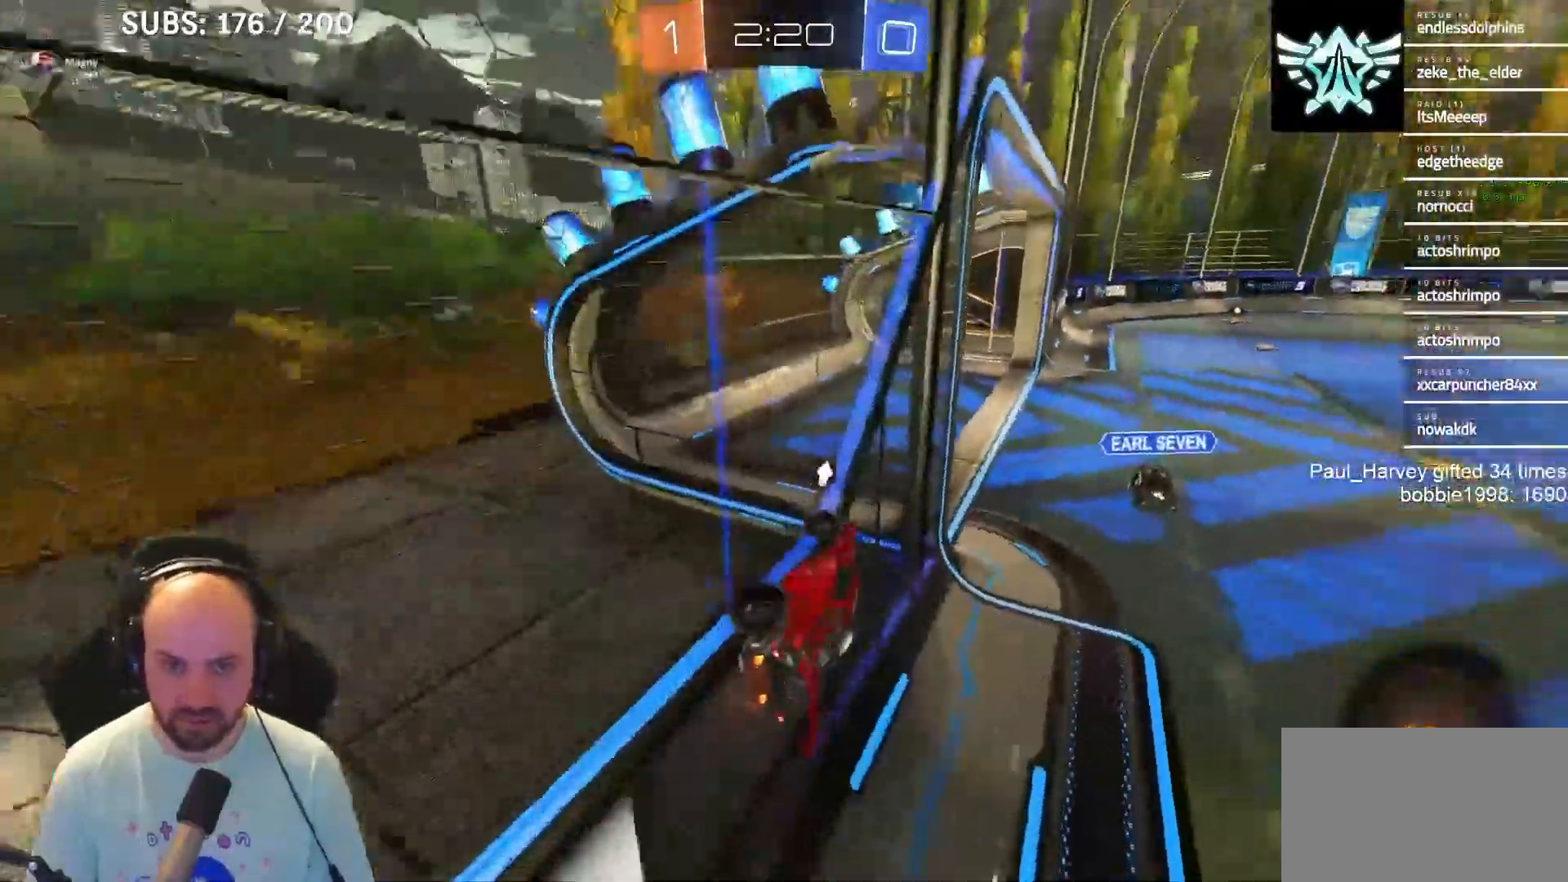
Gameplay with a controller (PlayStation layout); each line is a JSON object with the inputs held at the frame after it. "events" lists button and stick changes between this image and that frame as [ms after this image, input, new state], when the widget could be followed in between.
{"buttons": ["CROSS", "SQUARE", "L1", "R2"], "left_stick": "up-right", "right_stick": "center", "events": [[50, "left_stick", "center"], [133, "CROSS", "down"], [133, "L1", "down"], [167, "left_stick", "down-left"], [217, "SQUARE", "down"], [300, "CROSS", "up"], [300, "left_stick", "left"], [467, "left_stick", "up-right"], [483, "CROSS", "down"]]}
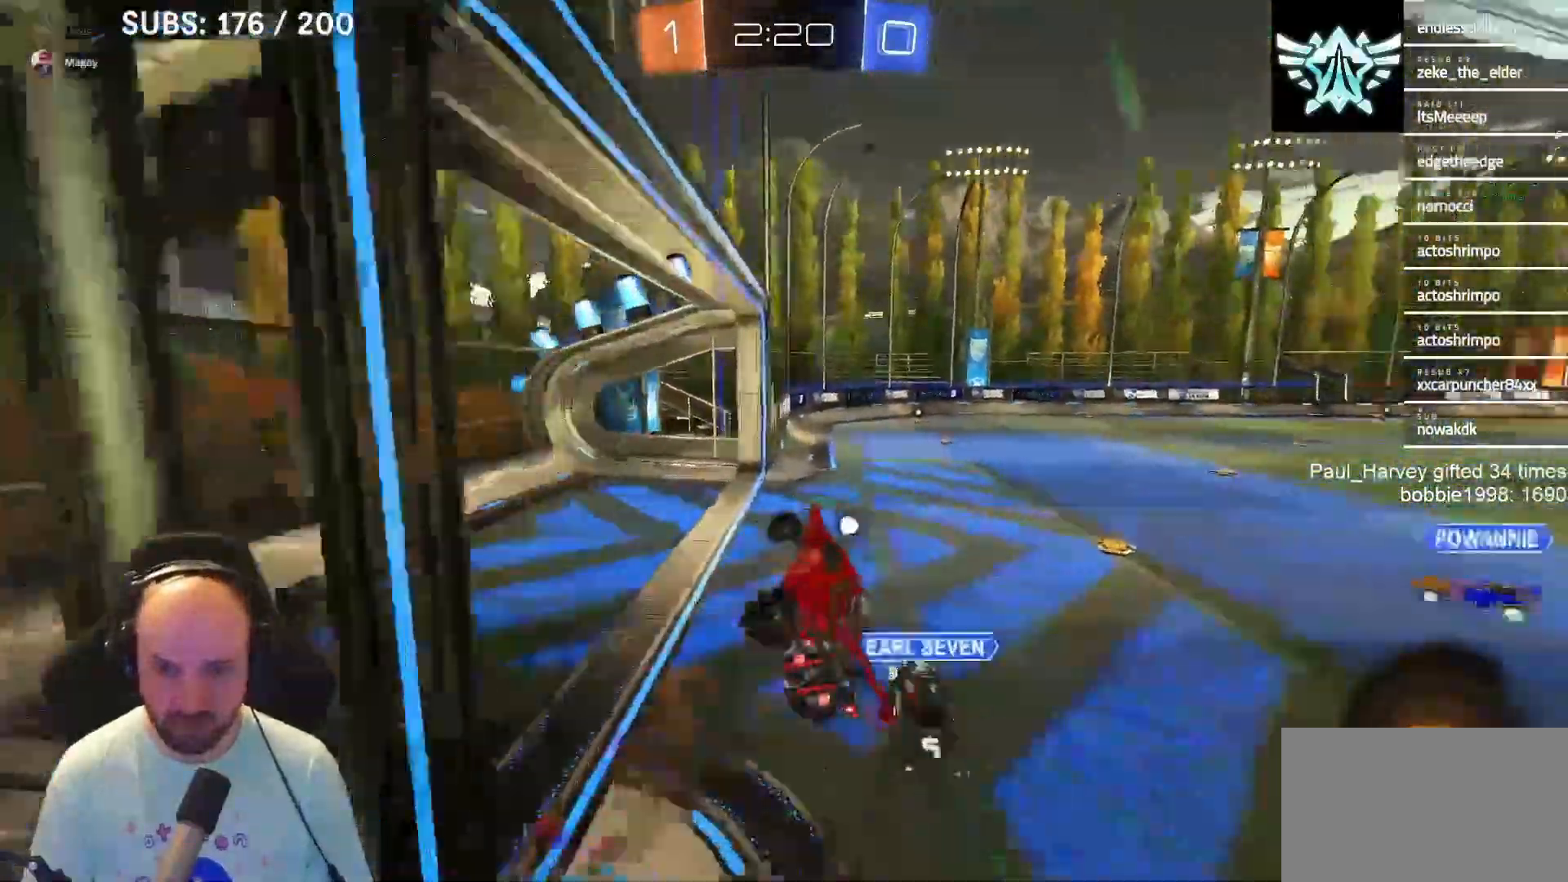
{"buttons": ["CROSS", "SQUARE", "R2"], "left_stick": "right", "right_stick": "center", "events": [[17, "L1", "up"], [67, "L3", "down"], [67, "left_stick", "down-right"], [250, "L3", "up"], [383, "left_stick", "right"]]}
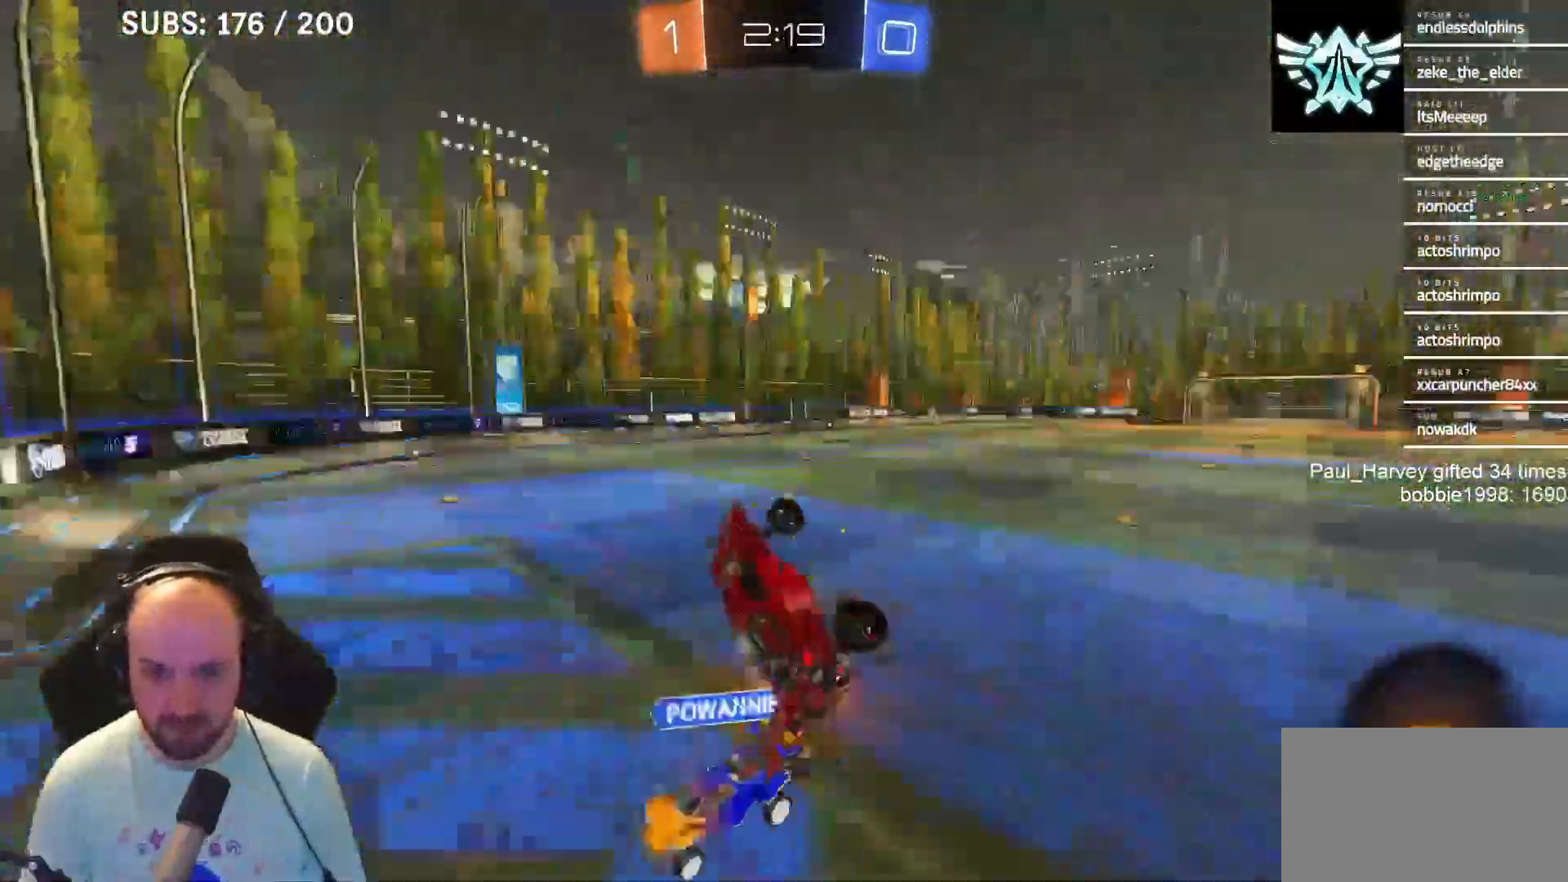
{"buttons": ["R2"], "left_stick": "center", "right_stick": "center", "events": [[33, "TRIANGLE", "down"], [50, "CROSS", "up"], [50, "SQUARE", "up"], [150, "TRIANGLE", "up"], [150, "left_stick", "center"]]}
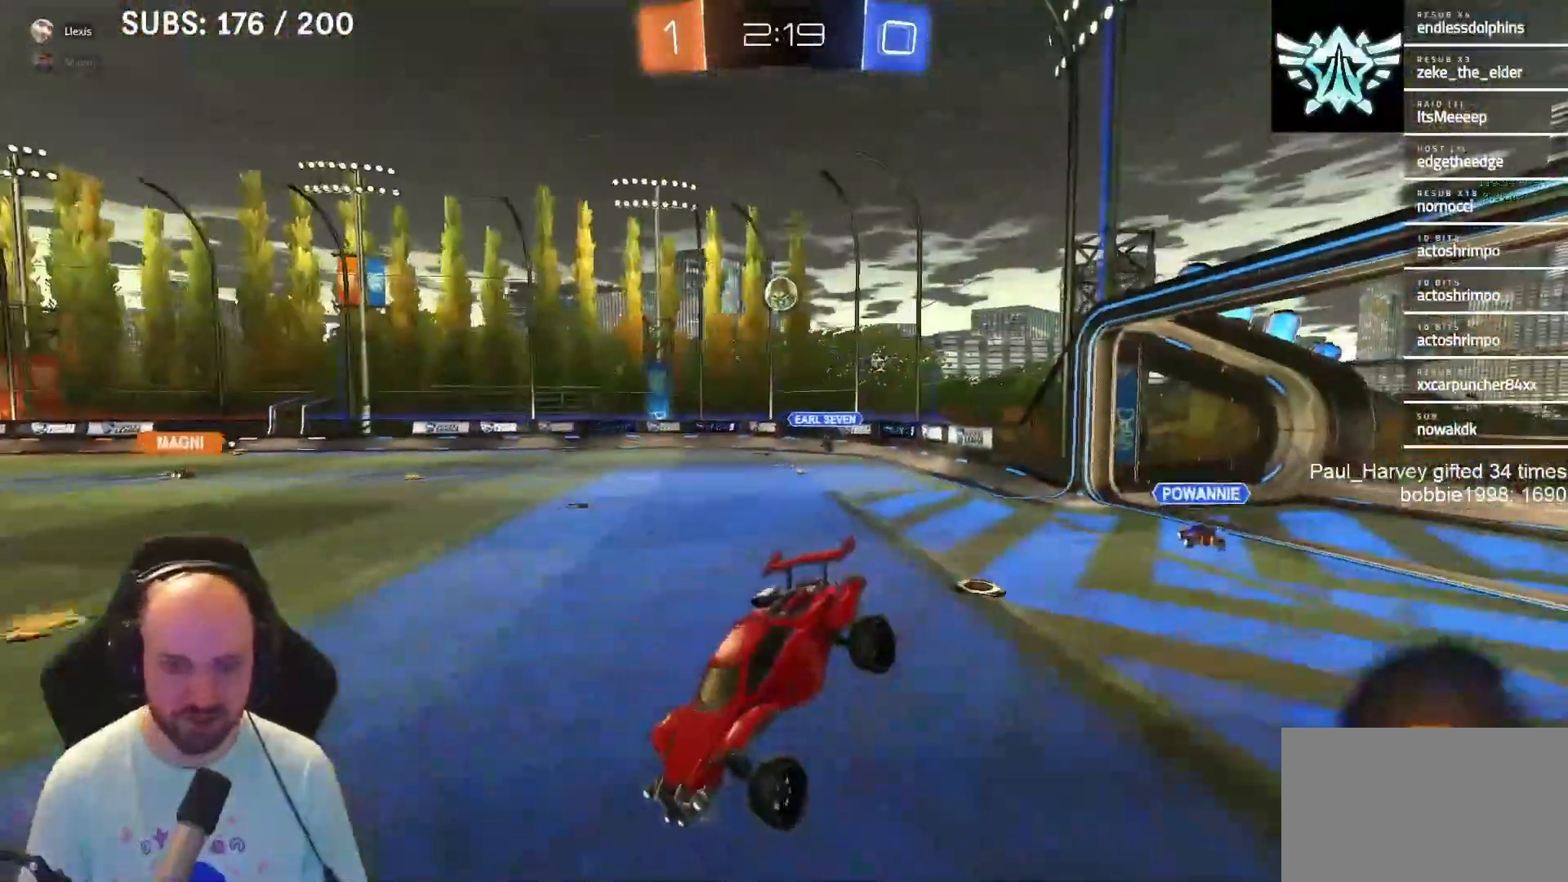
{"buttons": ["R2"], "left_stick": "right", "right_stick": "center", "events": [[117, "left_stick", "down-right"], [283, "left_stick", "center"], [333, "left_stick", "right"]]}
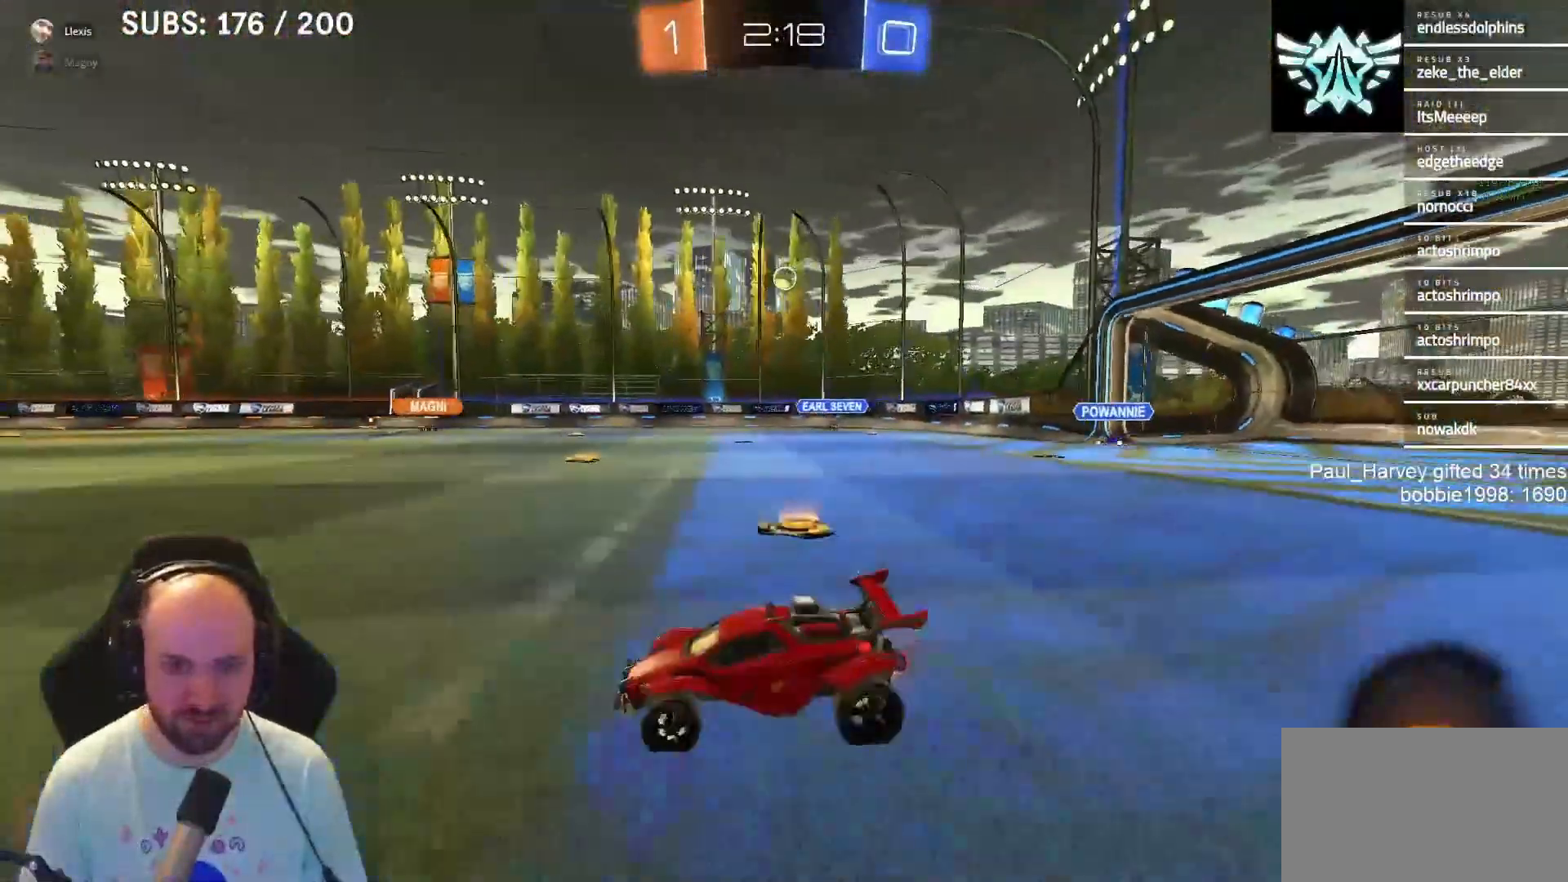
{"buttons": ["R2"], "left_stick": "left", "right_stick": "center", "events": [[183, "TRIANGLE", "down"], [317, "TRIANGLE", "up"], [350, "left_stick", "center"], [483, "left_stick", "left"]]}
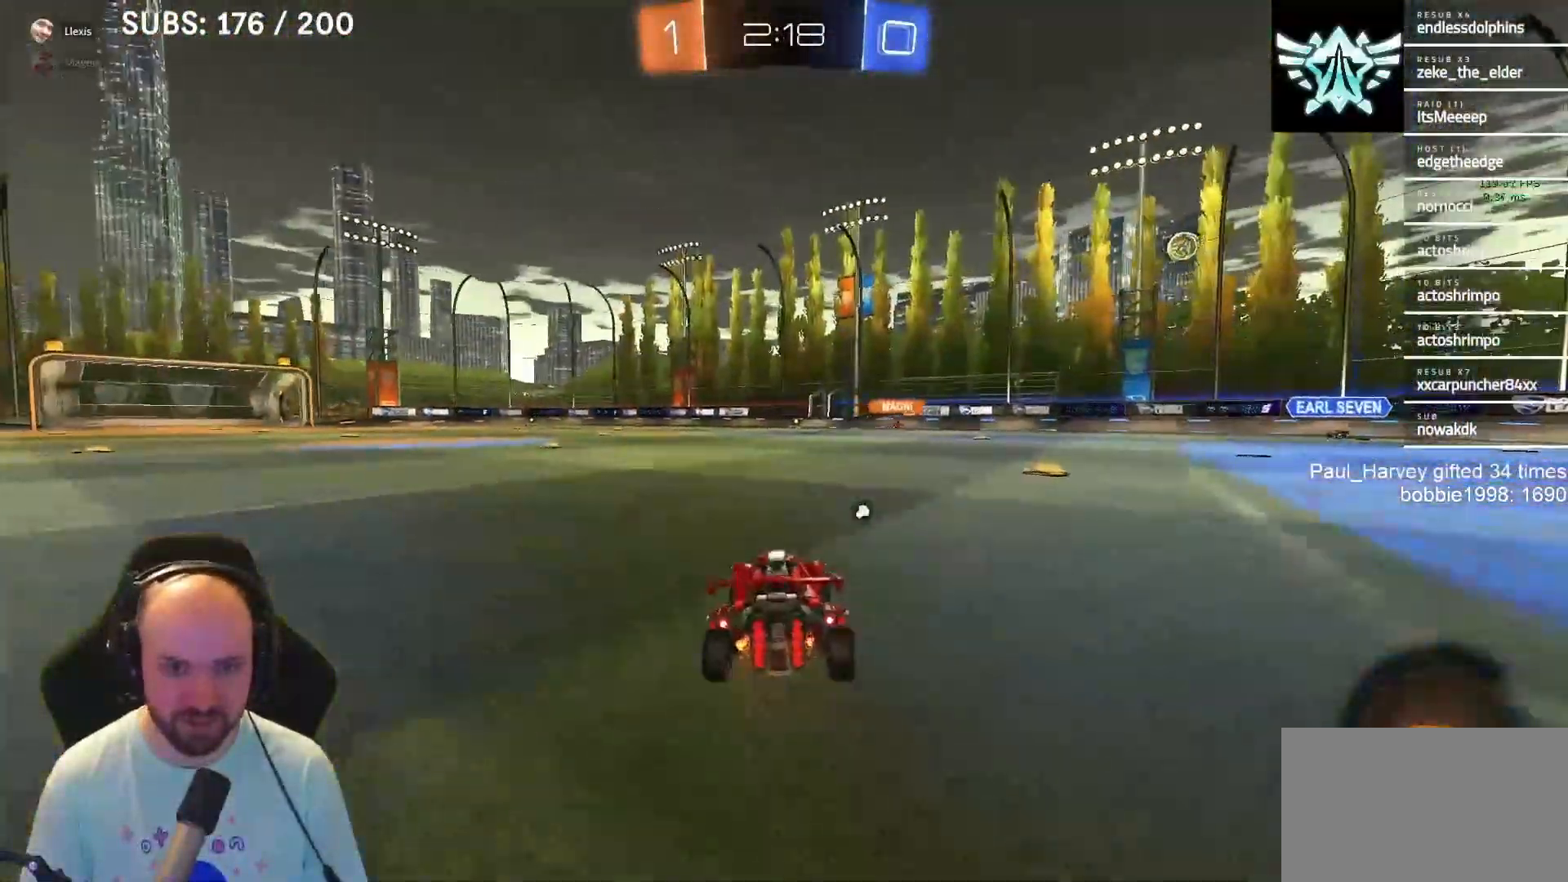
{"buttons": ["R2"], "left_stick": "center", "right_stick": "center", "events": [[83, "left_stick", "center"], [167, "TRIANGLE", "down"], [250, "TRIANGLE", "up"], [250, "left_stick", "left"], [417, "left_stick", "center"]]}
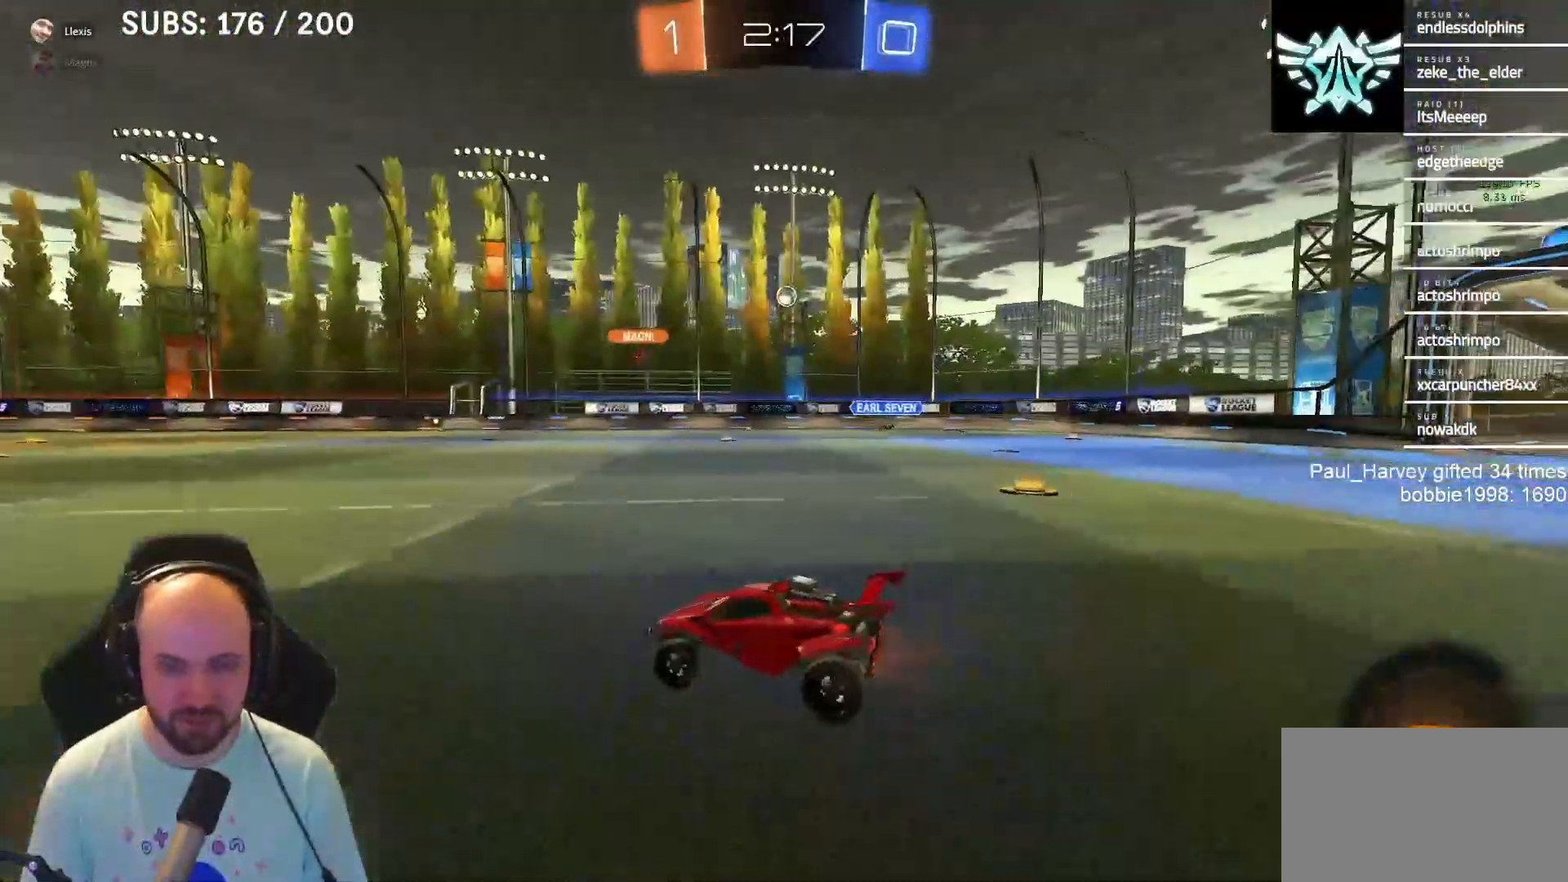
{"buttons": ["R2"], "left_stick": "left", "right_stick": "center", "events": [[417, "left_stick", "left"]]}
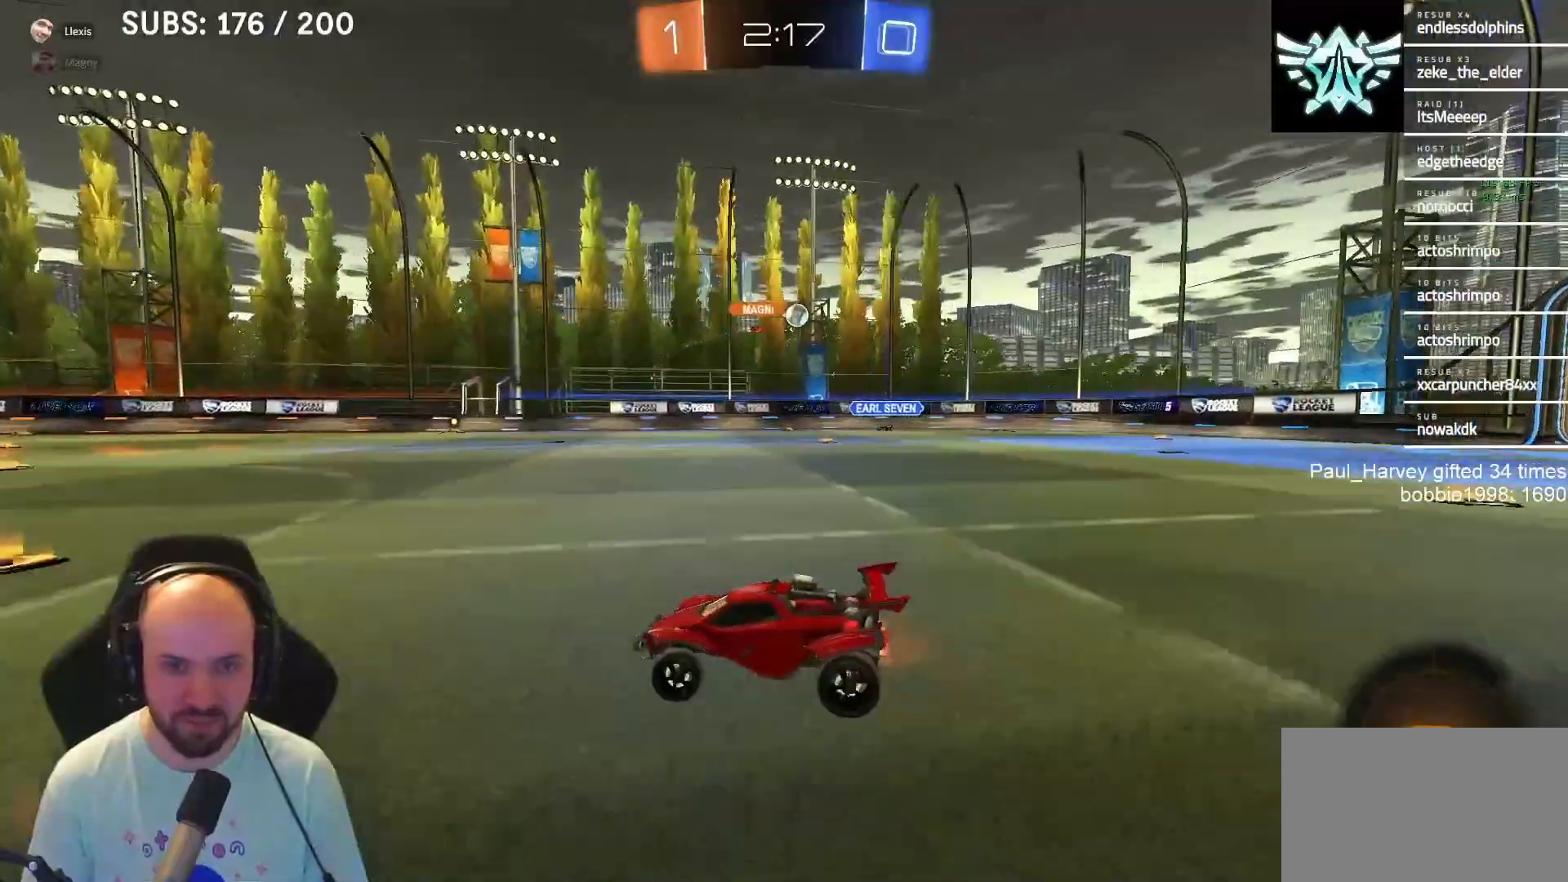
{"buttons": ["R2"], "left_stick": "right", "right_stick": "center", "events": [[50, "left_stick", "center"], [217, "left_stick", "right"]]}
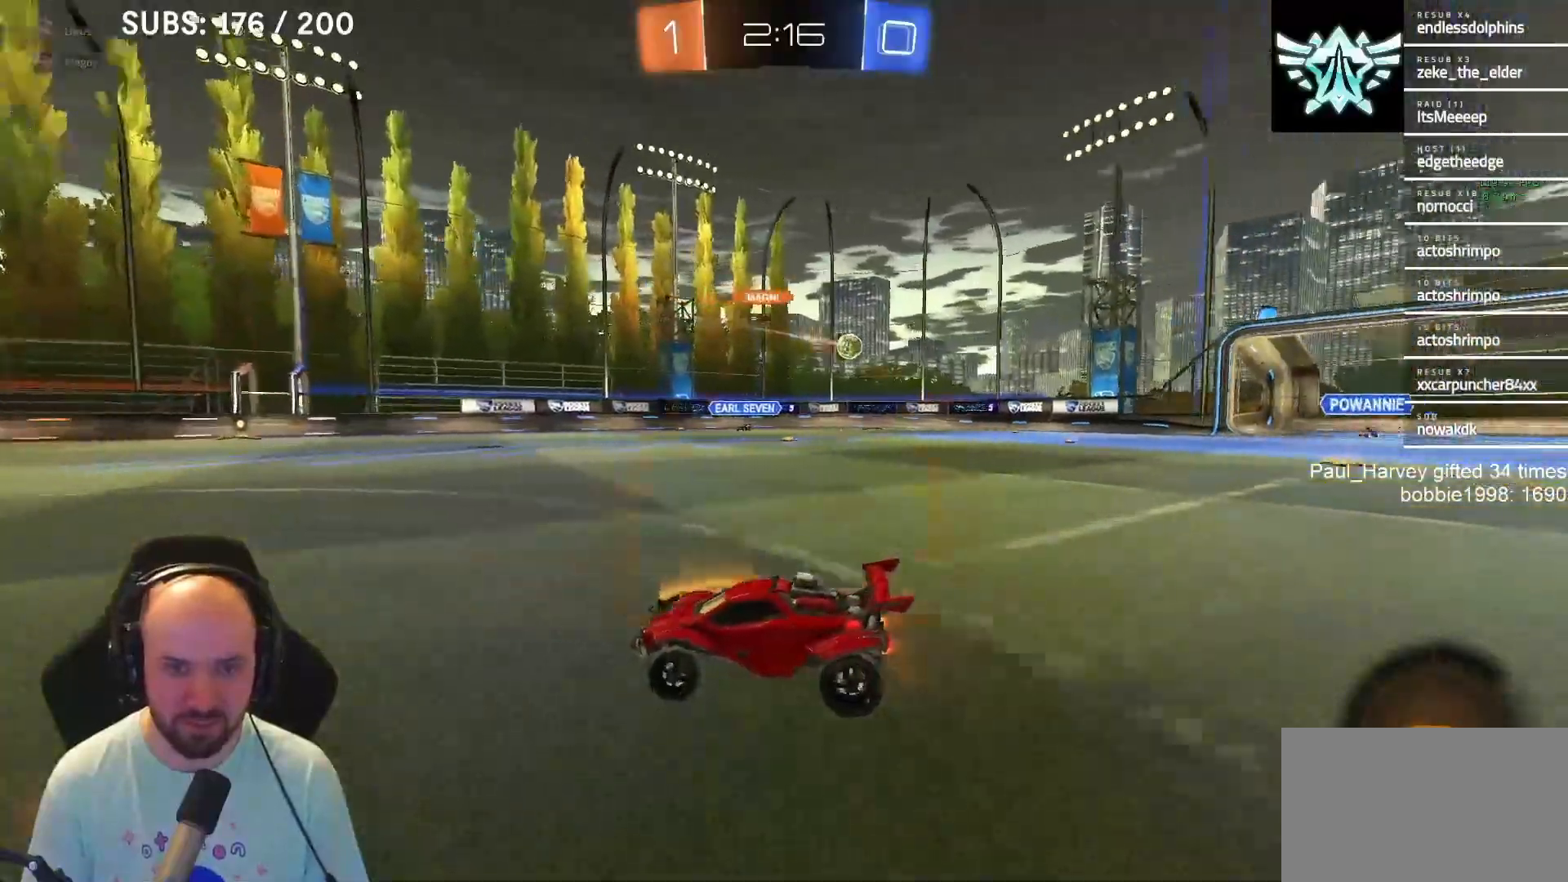
{"buttons": ["SQUARE", "R2"], "left_stick": "right", "right_stick": "center", "events": [[400, "SQUARE", "down"]]}
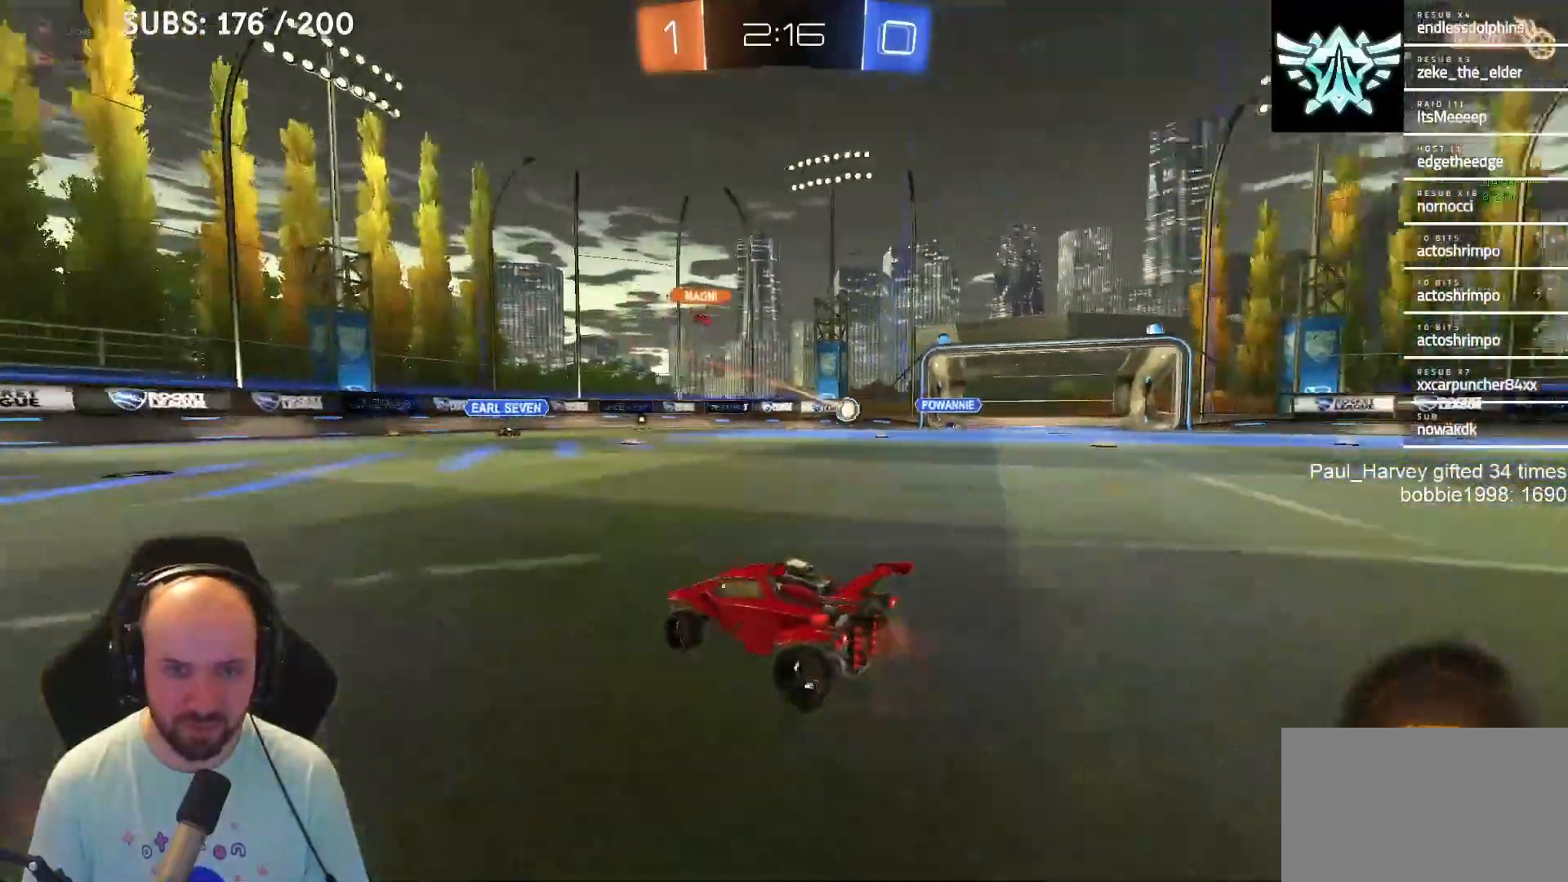
{"buttons": ["R2"], "left_stick": "left", "right_stick": "center", "events": [[67, "SQUARE", "up"], [383, "left_stick", "left"]]}
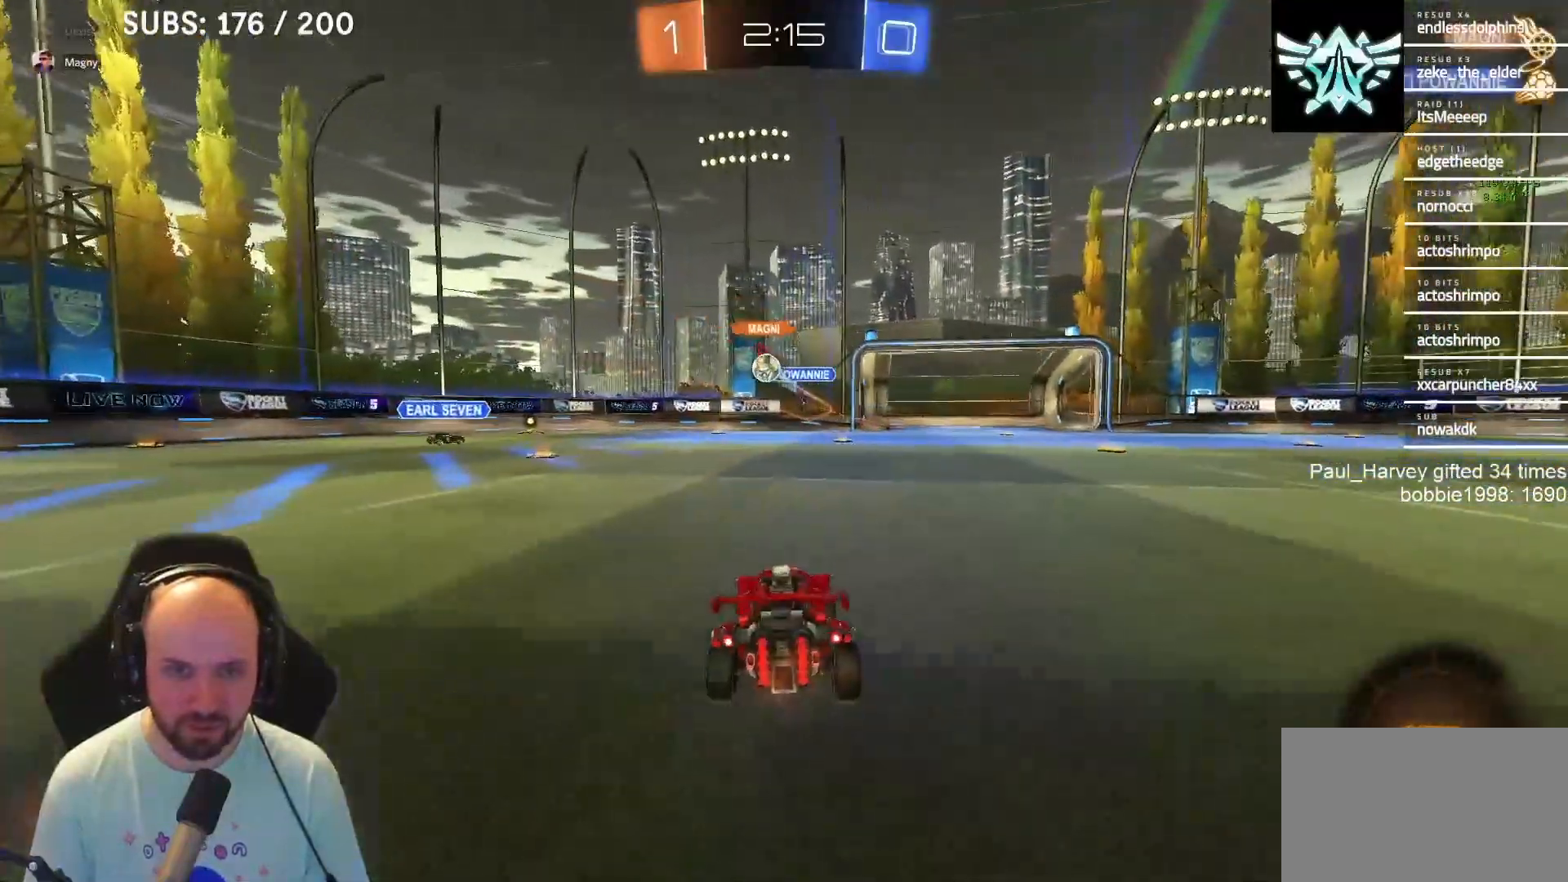
{"buttons": ["R2"], "left_stick": "left", "right_stick": "center", "events": [[17, "SQUARE", "down"], [83, "SQUARE", "up"]]}
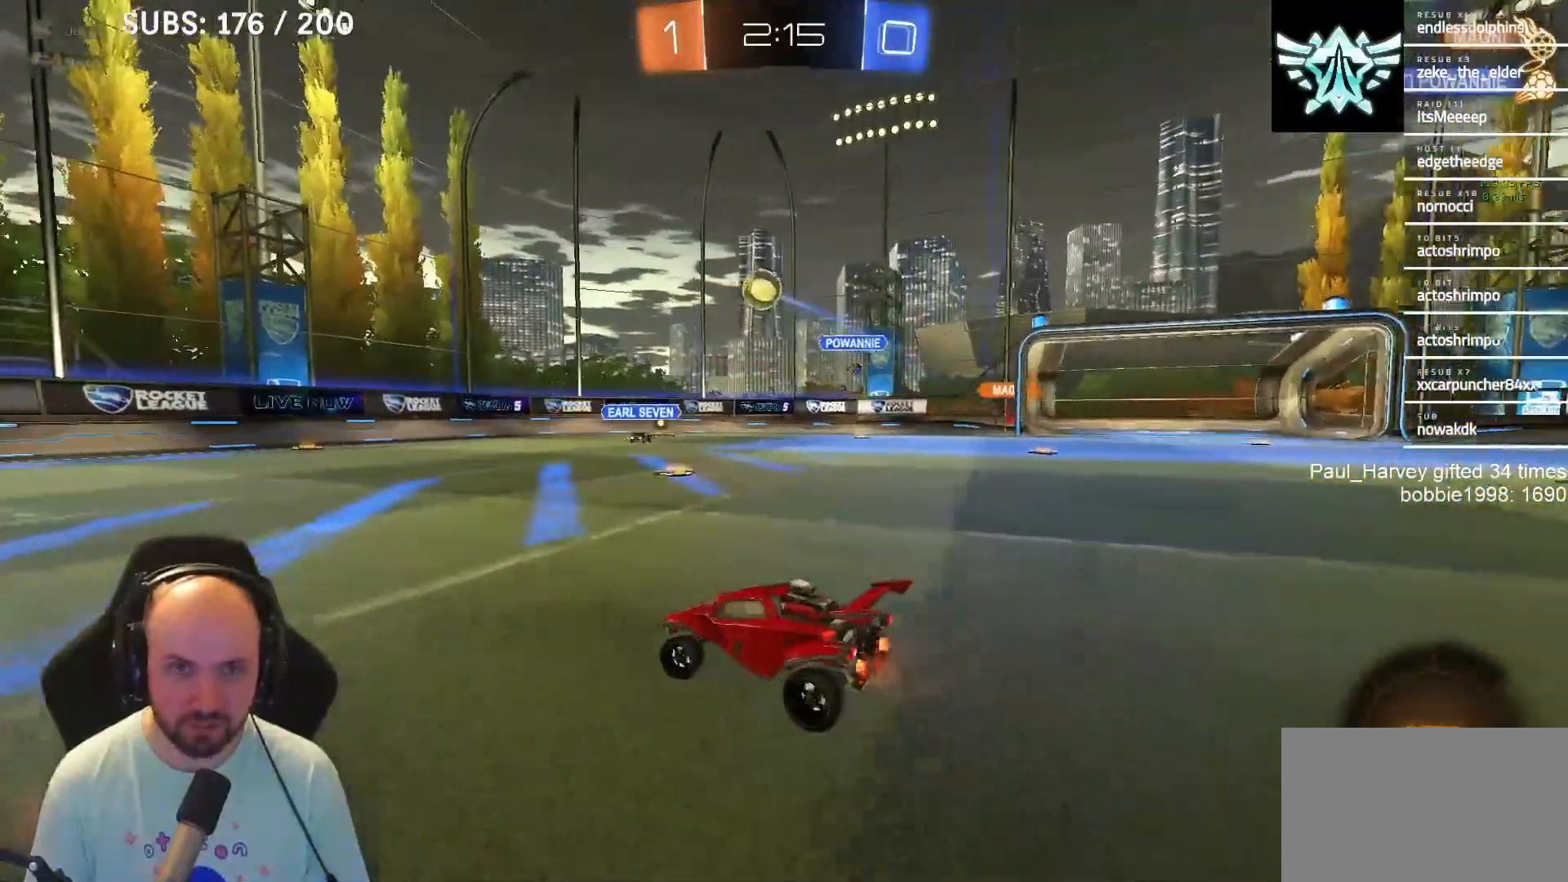
{"buttons": ["R2"], "left_stick": "center", "right_stick": "center", "events": [[483, "left_stick", "center"]]}
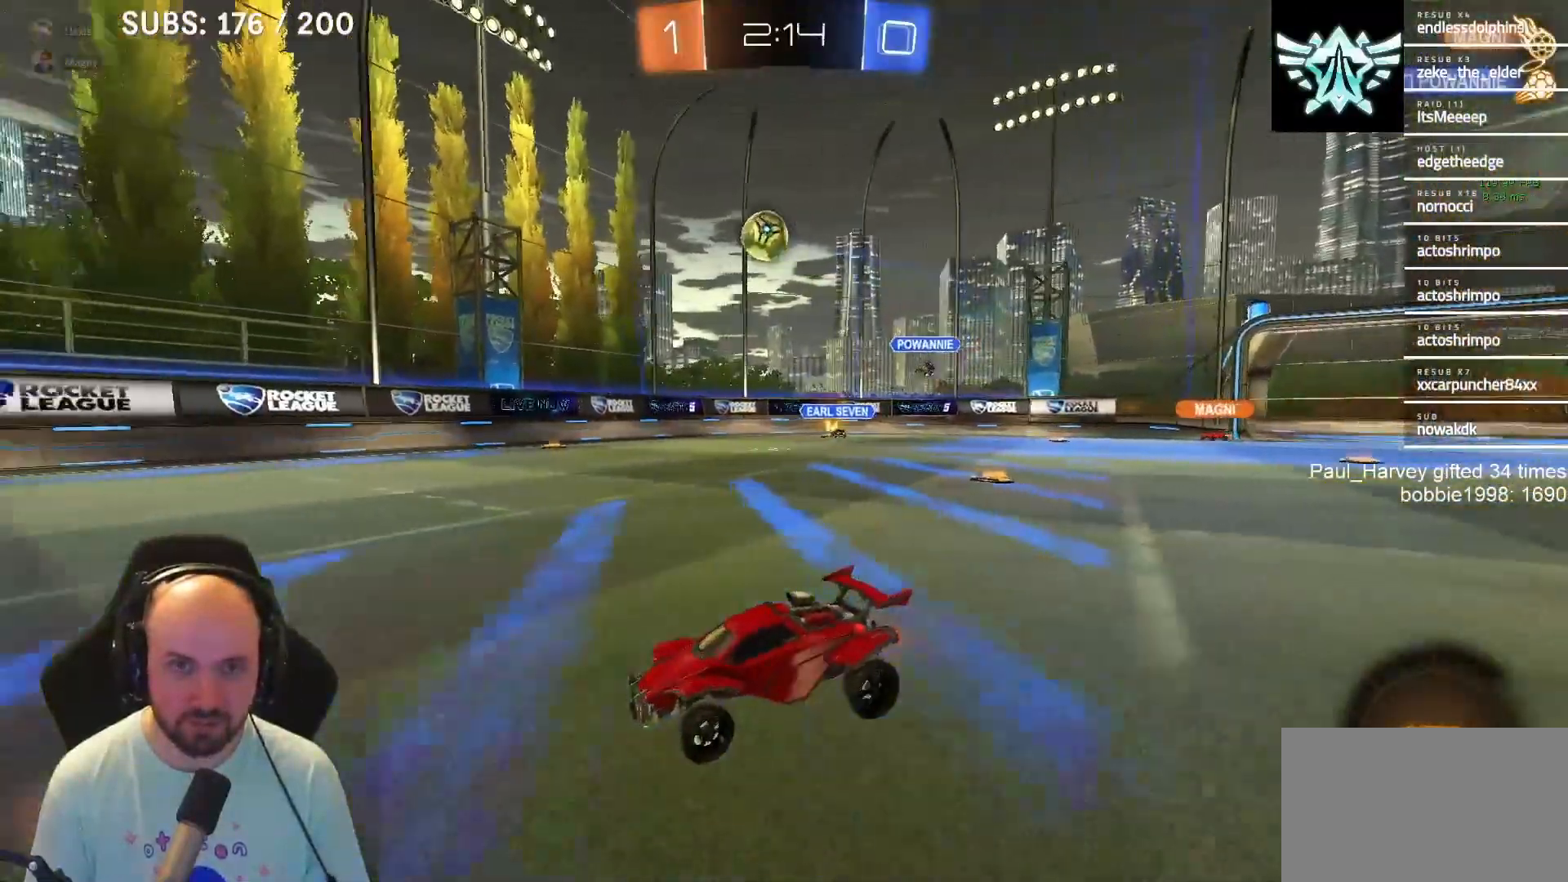
{"buttons": ["R2"], "left_stick": "center", "right_stick": "center", "events": []}
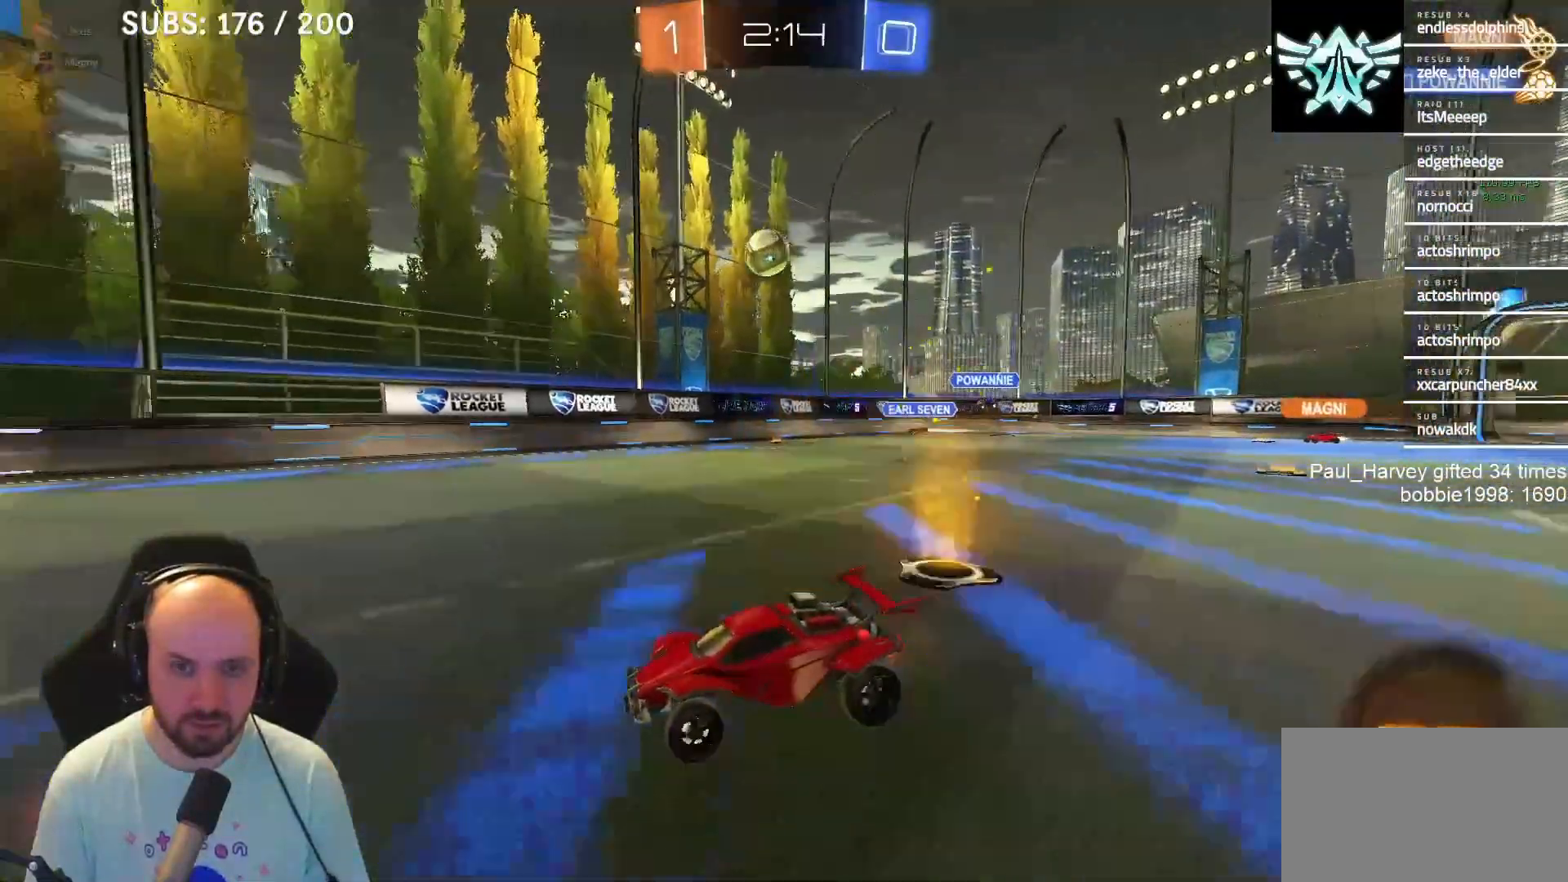
{"buttons": [], "left_stick": "right", "right_stick": "center", "events": [[50, "left_stick", "right"], [300, "R2", "up"]]}
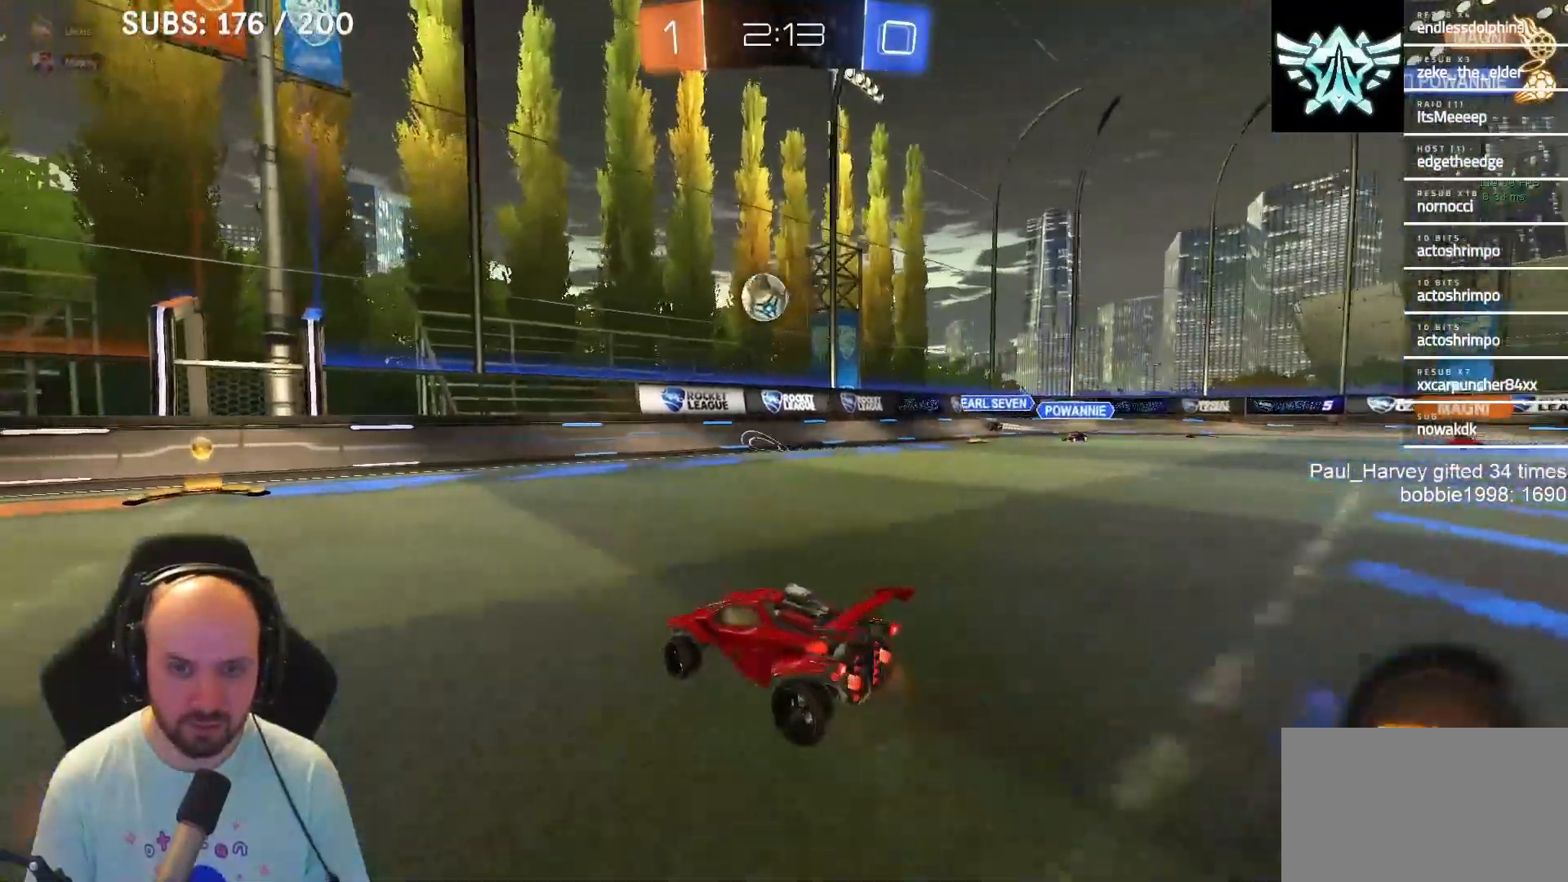
{"buttons": ["R2"], "left_stick": "right", "right_stick": "center", "events": [[33, "R2", "down"], [83, "left_stick", "center"], [150, "left_stick", "right"], [283, "left_stick", "center"], [500, "left_stick", "right"]]}
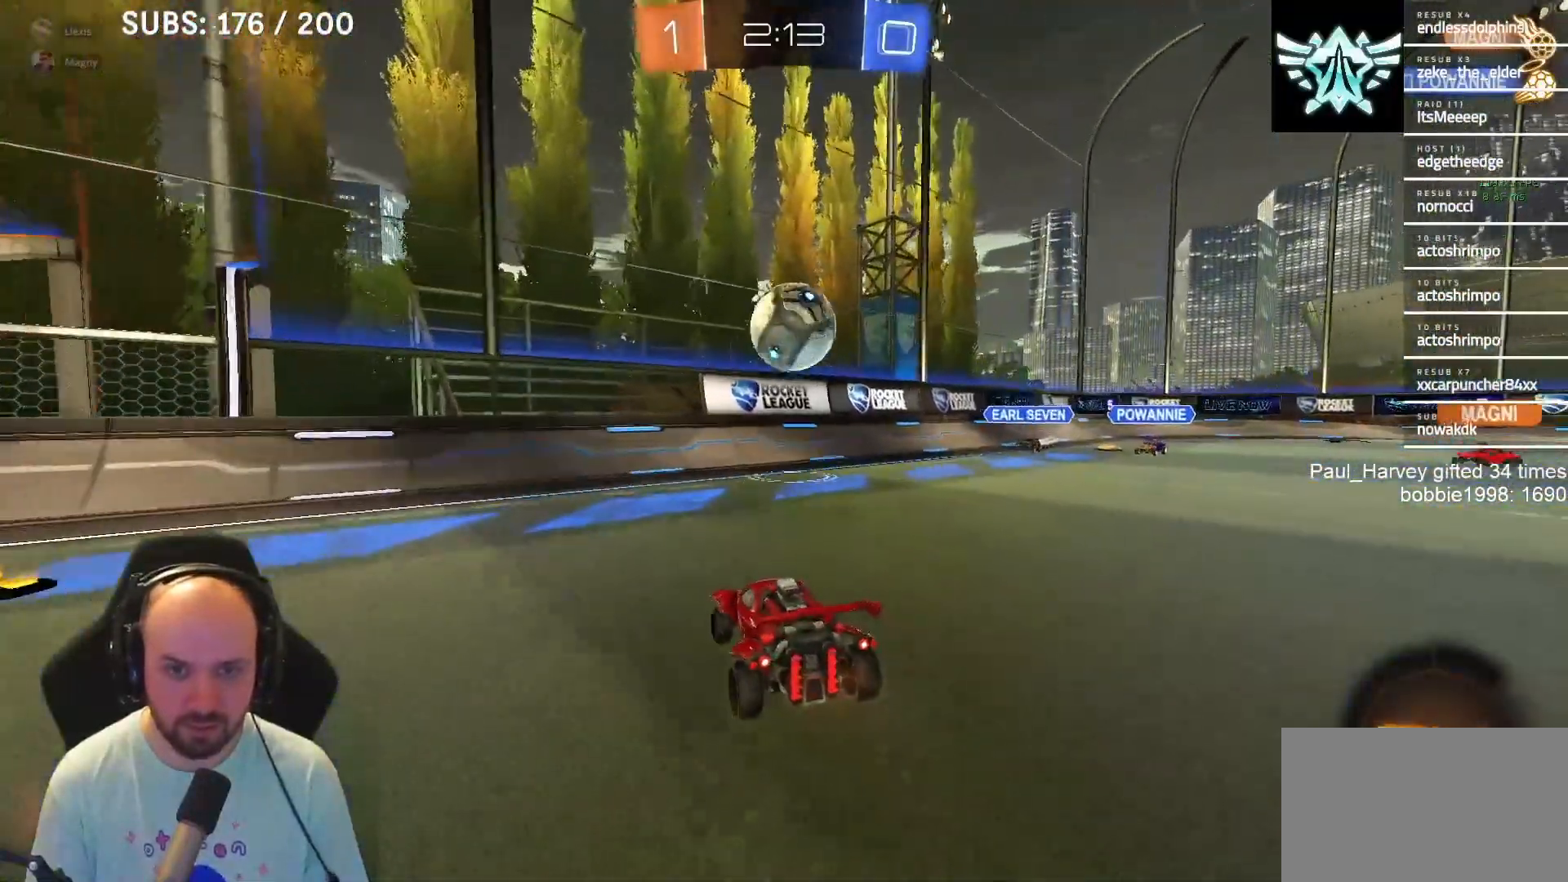
{"buttons": ["R2"], "left_stick": "left", "right_stick": "center", "events": [[83, "left_stick", "center"], [150, "R2", "up"], [200, "left_stick", "left"], [317, "SQUARE", "down"], [417, "SQUARE", "up"], [483, "R2", "down"]]}
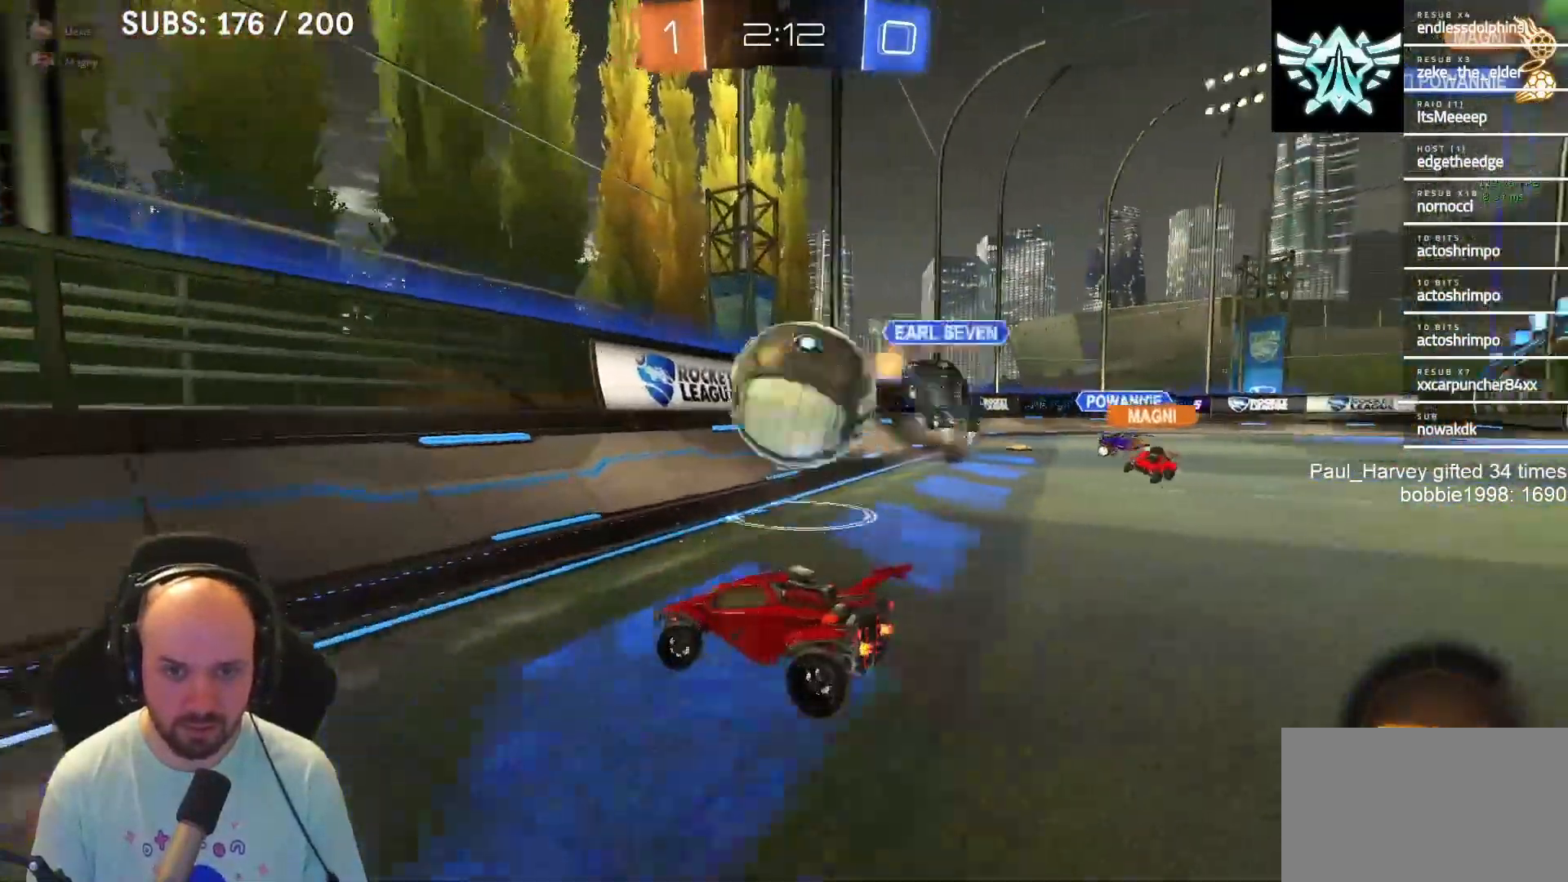
{"buttons": ["R2"], "left_stick": "left", "right_stick": "center", "events": [[250, "SQUARE", "down"], [367, "SQUARE", "up"]]}
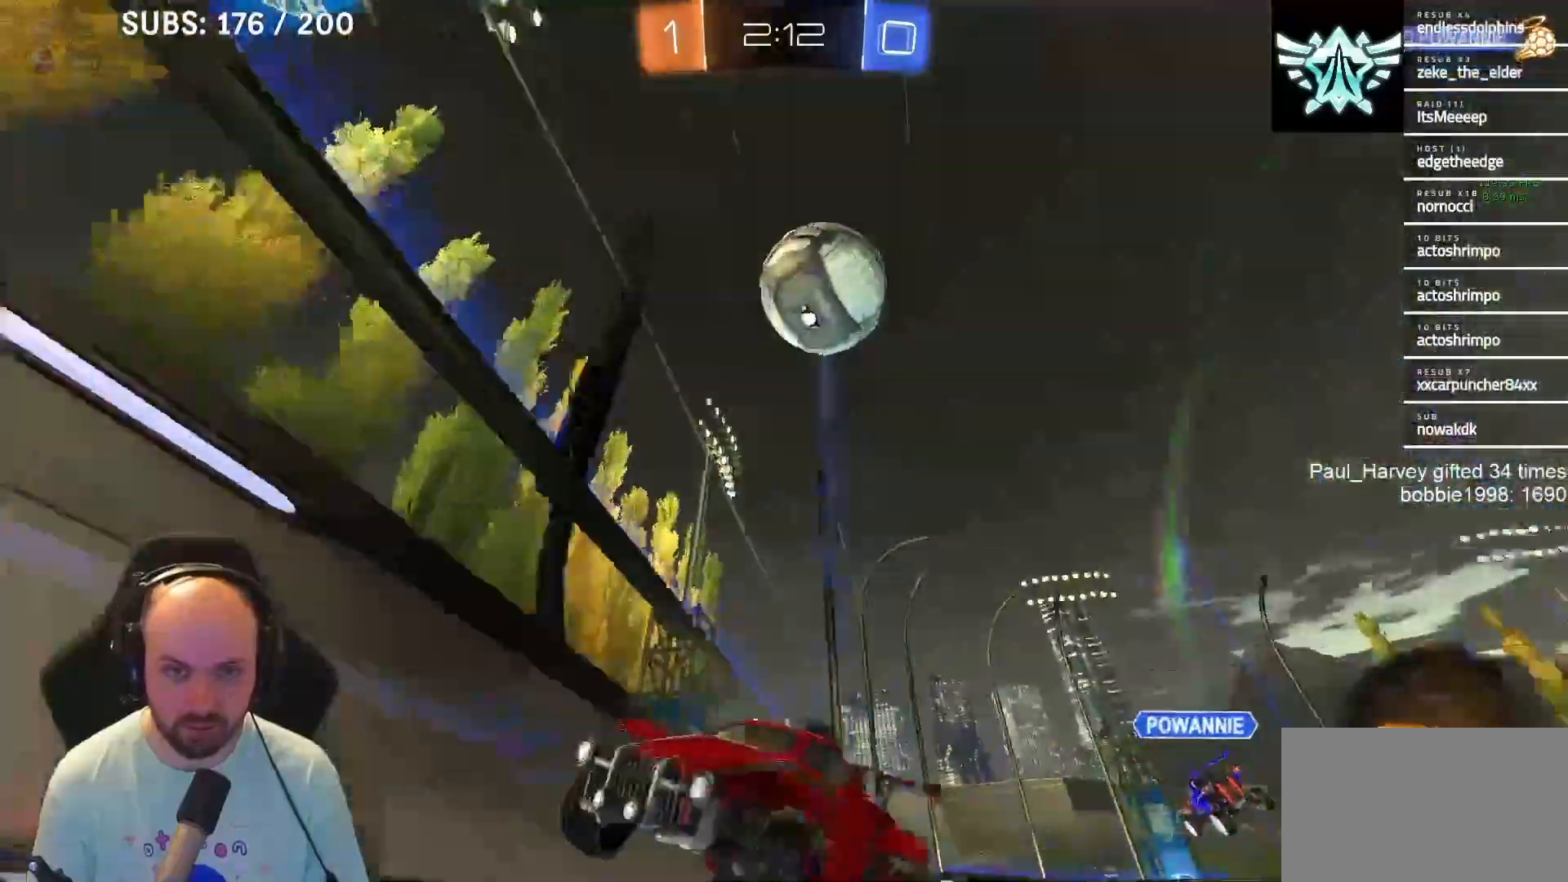
{"buttons": ["R2"], "left_stick": "right", "right_stick": "center", "events": [[417, "left_stick", "right"]]}
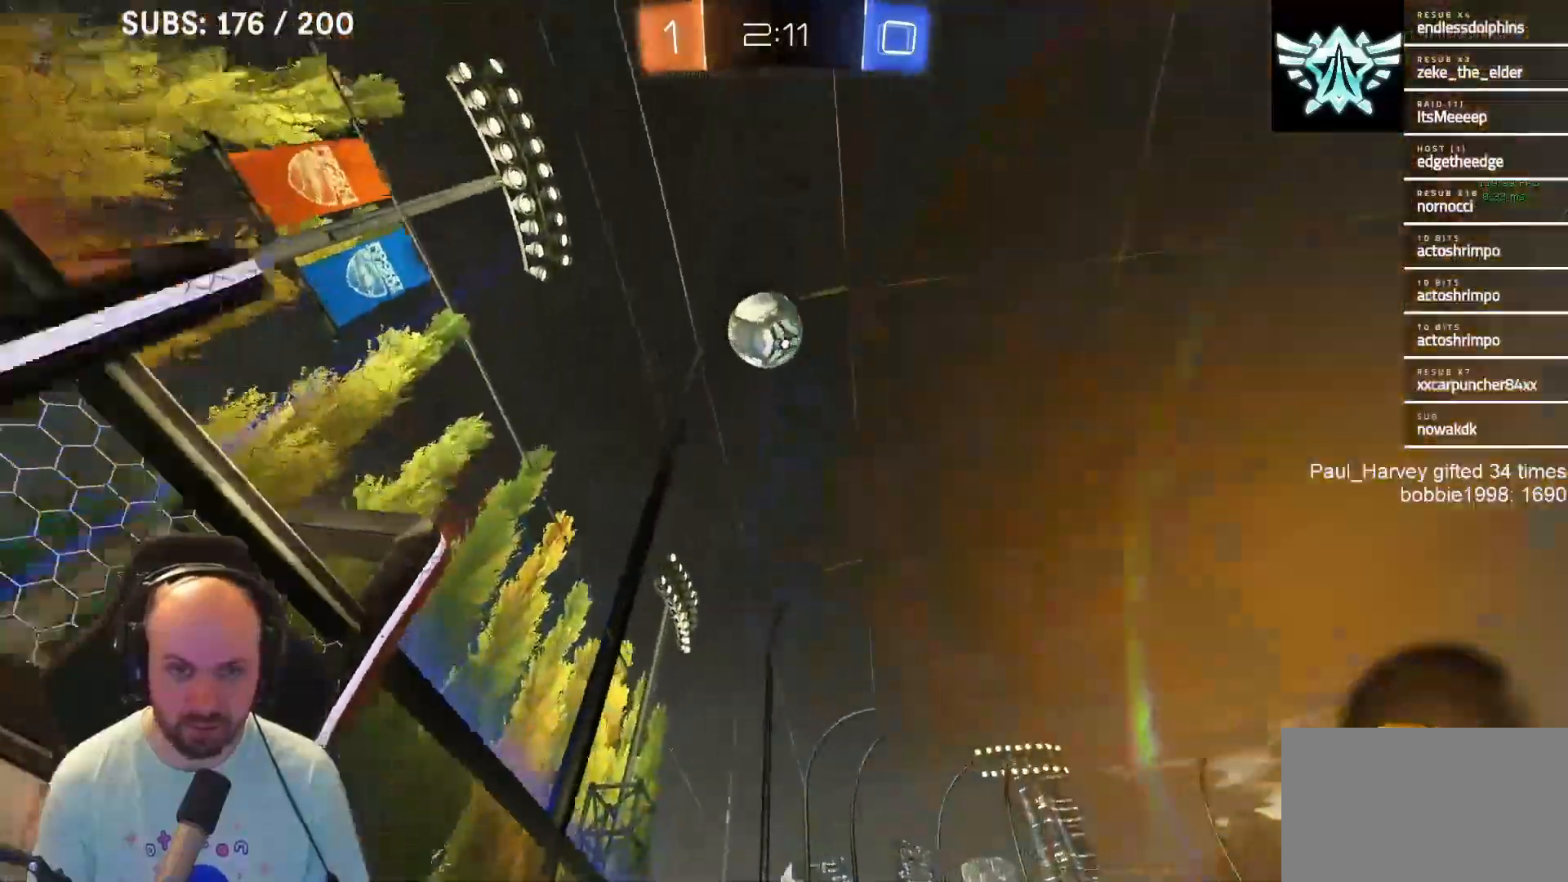
{"buttons": ["L1", "R2"], "left_stick": "center", "right_stick": "center", "events": [[50, "SQUARE", "down"], [117, "SQUARE", "up"], [167, "L1", "down"], [417, "left_stick", "center"]]}
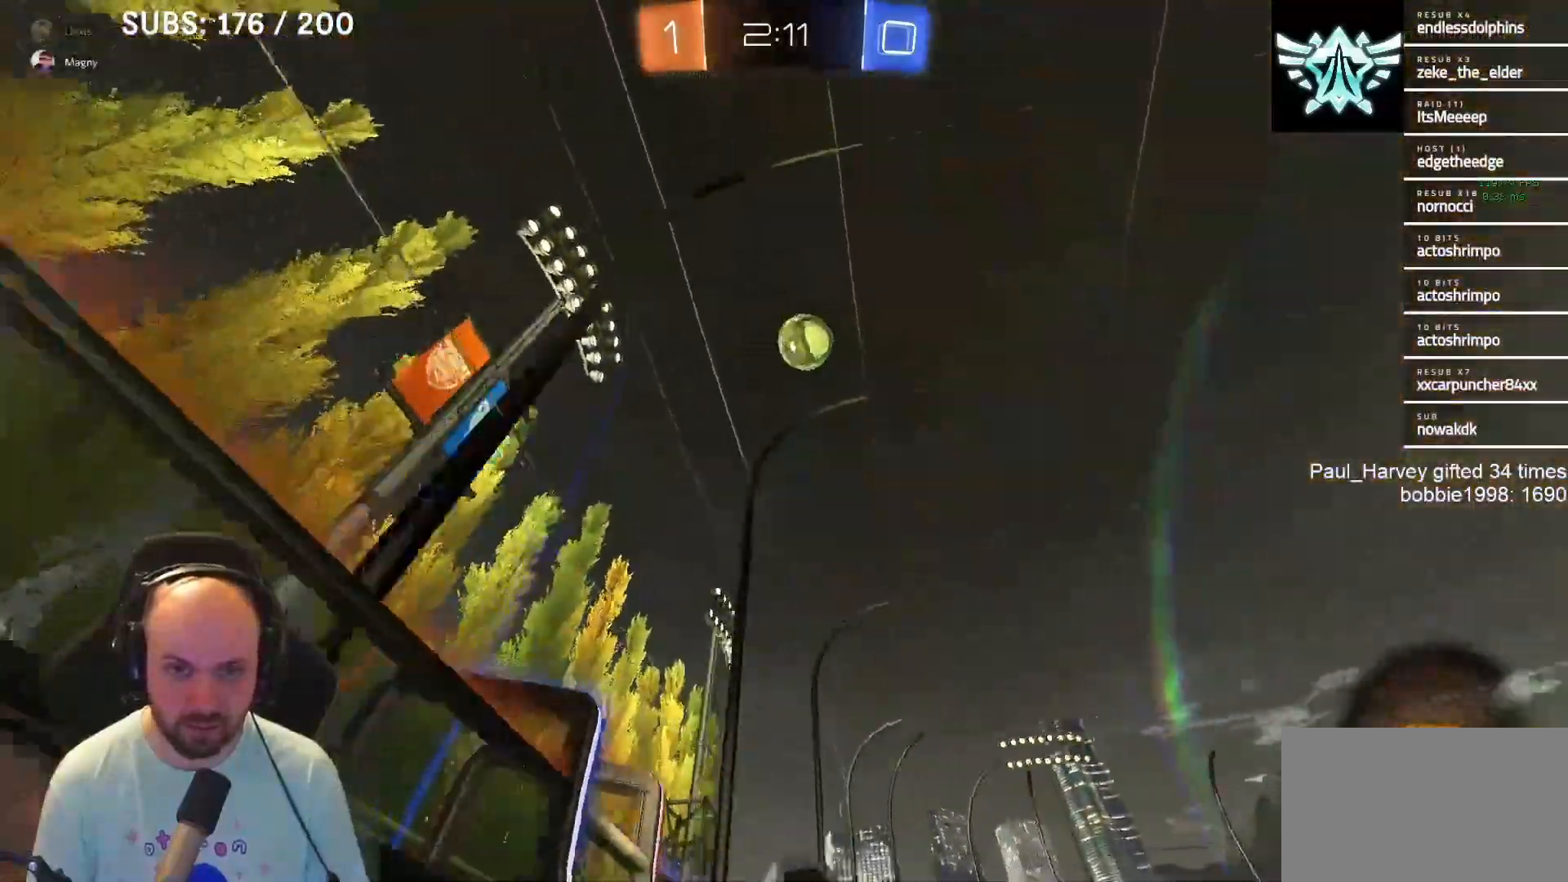
{"buttons": ["R2"], "left_stick": "center", "right_stick": "center", "events": [[83, "L1", "up"], [117, "left_stick", "right"], [500, "left_stick", "center"]]}
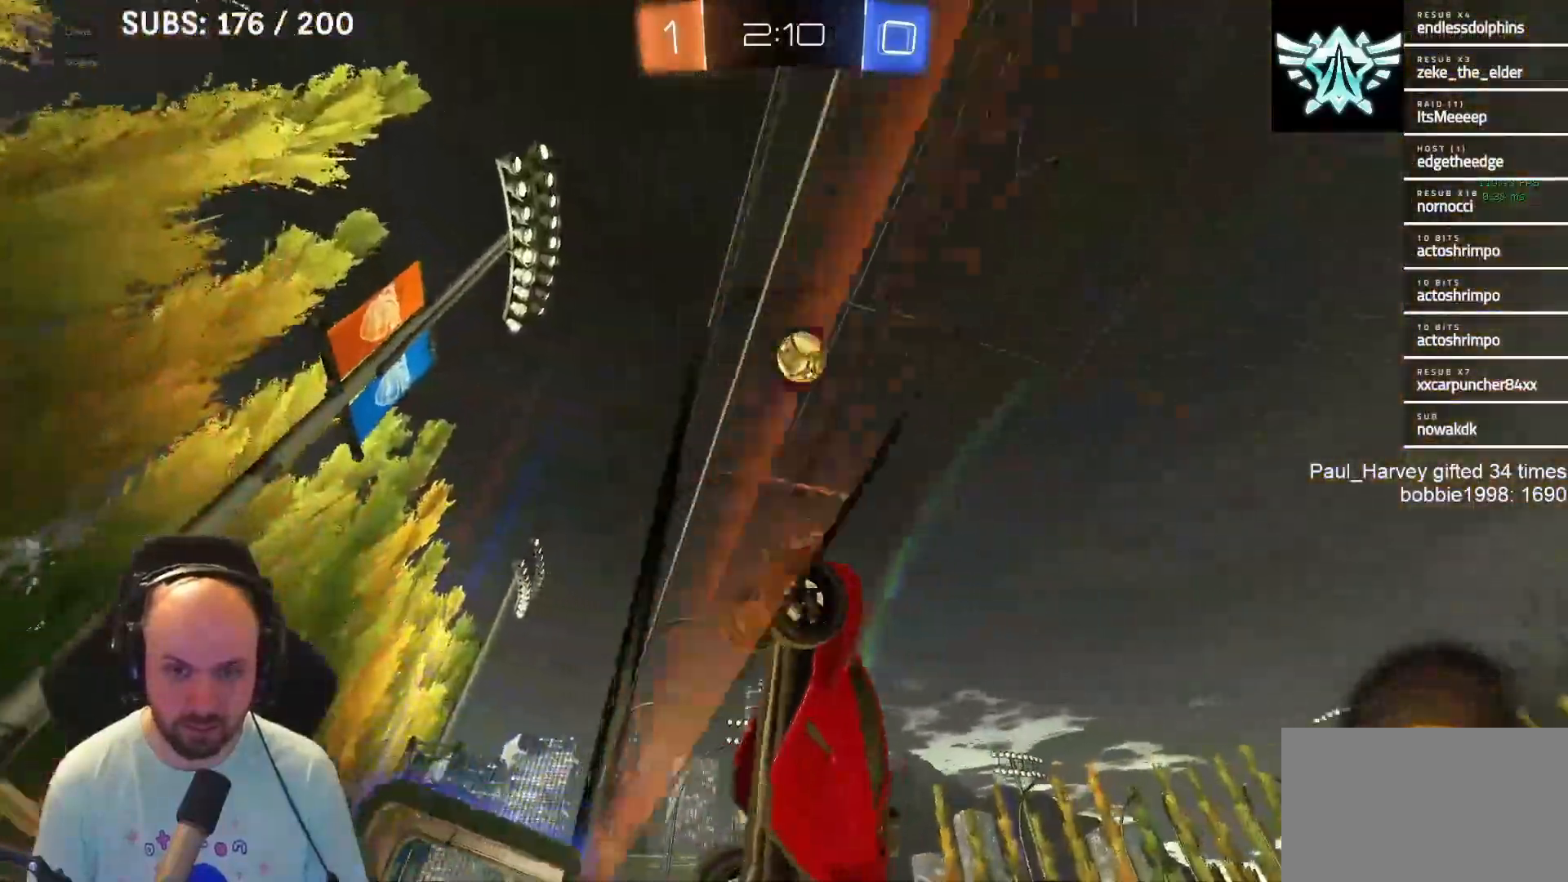
{"buttons": ["CROSS", "R2"], "left_stick": "down-right", "right_stick": "center", "events": [[200, "left_stick", "right"], [367, "left_stick", "center"], [417, "left_stick", "right"], [483, "CROSS", "down"], [483, "left_stick", "down-right"]]}
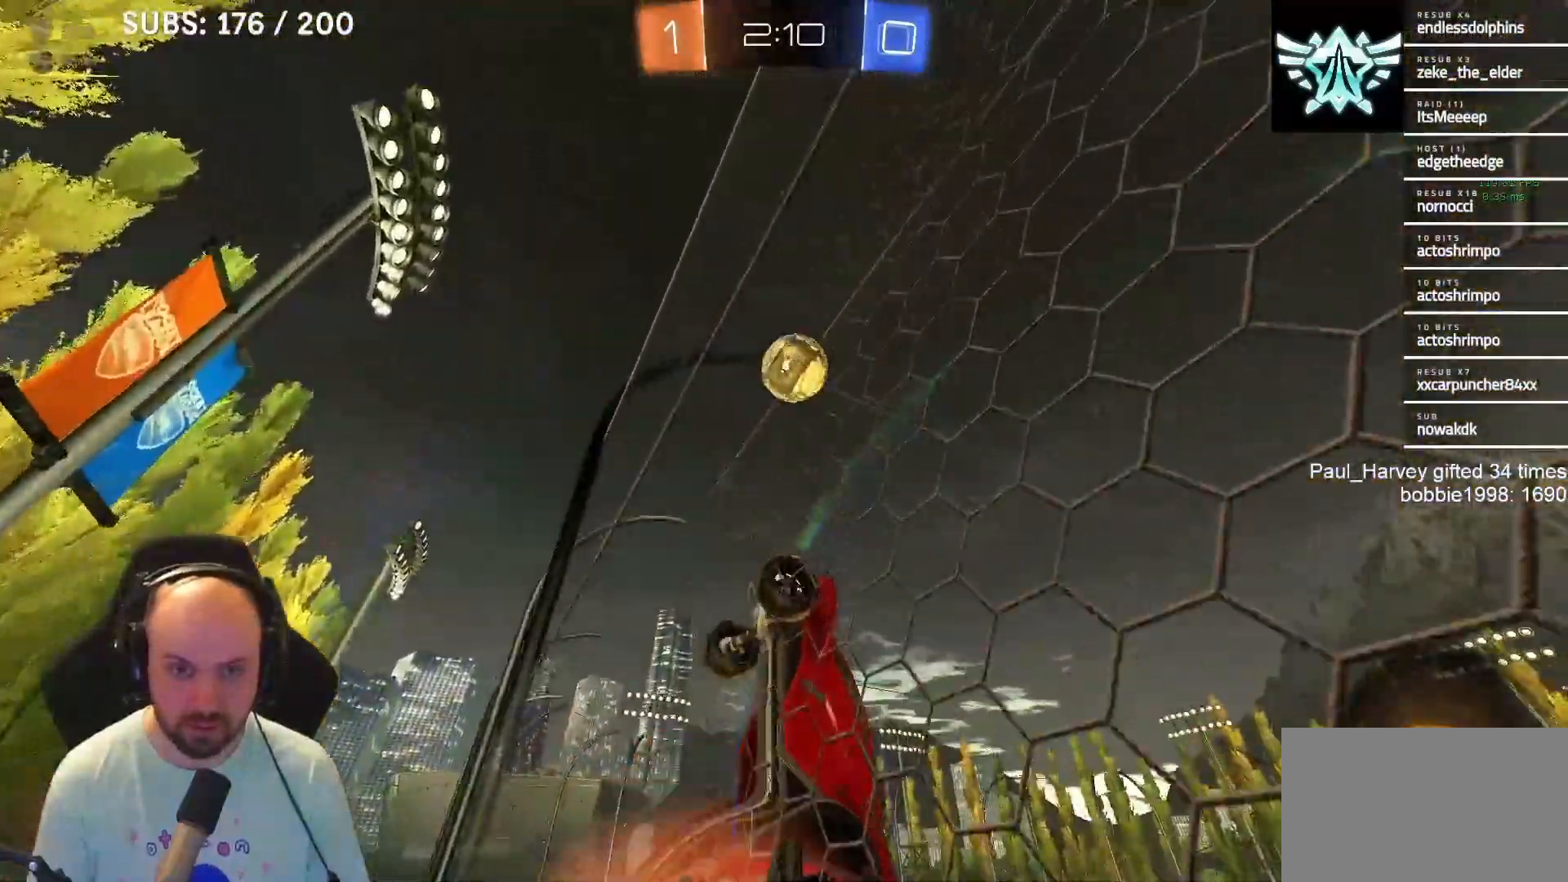
{"buttons": ["L1", "R2"], "left_stick": "center", "right_stick": "center", "events": [[17, "left_stick", "down"], [50, "SQUARE", "down"], [117, "left_stick", "down-left"], [150, "CROSS", "up"], [217, "left_stick", "left"], [250, "L1", "down"], [317, "left_stick", "center"], [350, "SQUARE", "up"]]}
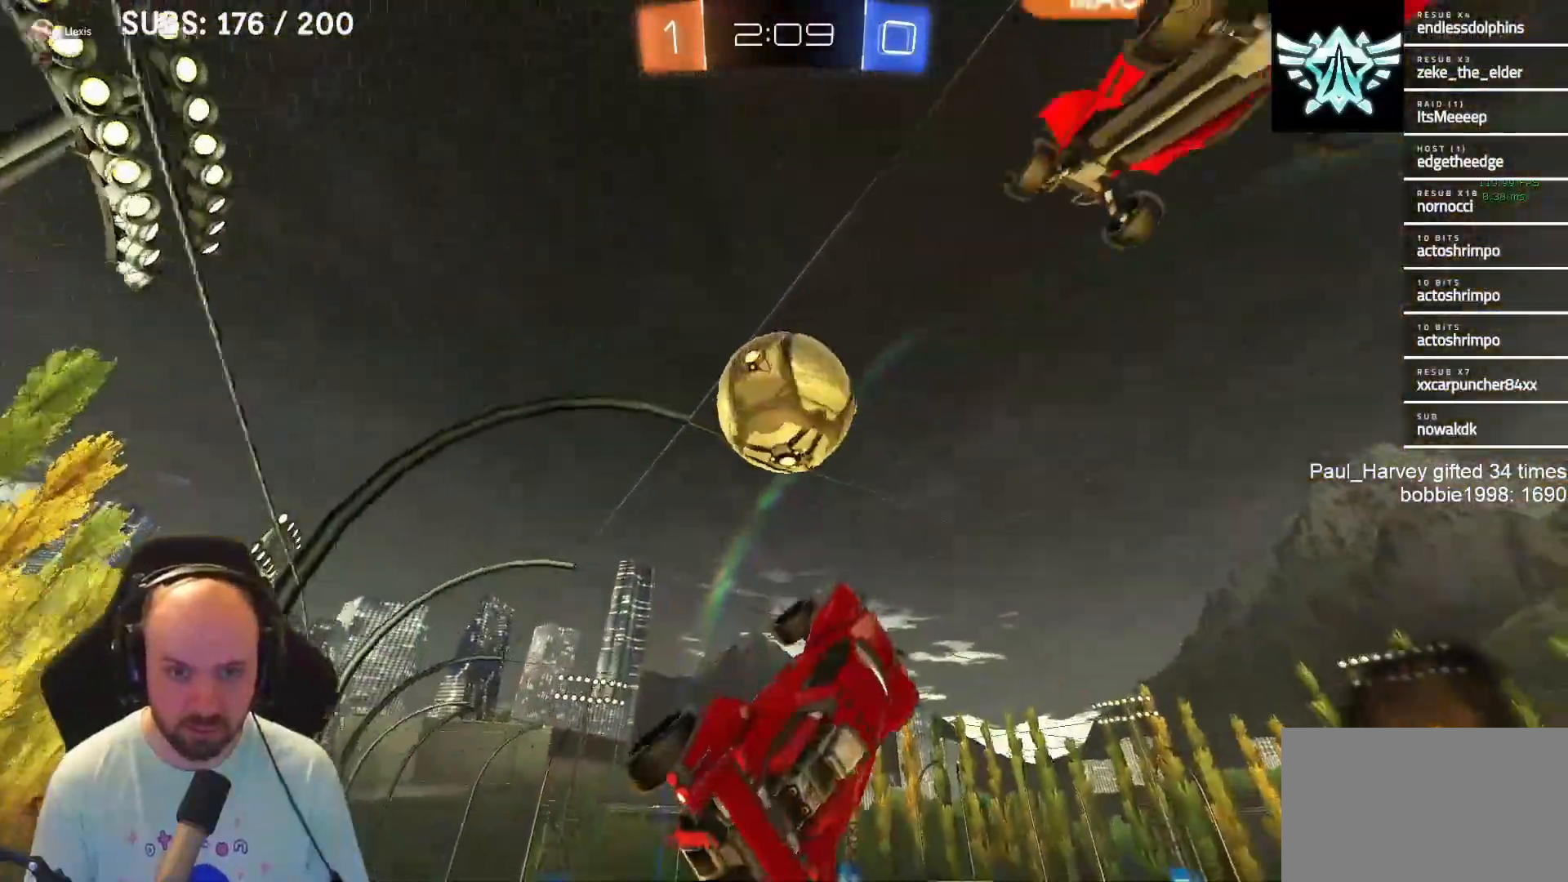
{"buttons": ["R2"], "left_stick": "center", "right_stick": "center", "events": [[17, "left_stick", "up-left"], [283, "L1", "up"], [350, "left_stick", "center"]]}
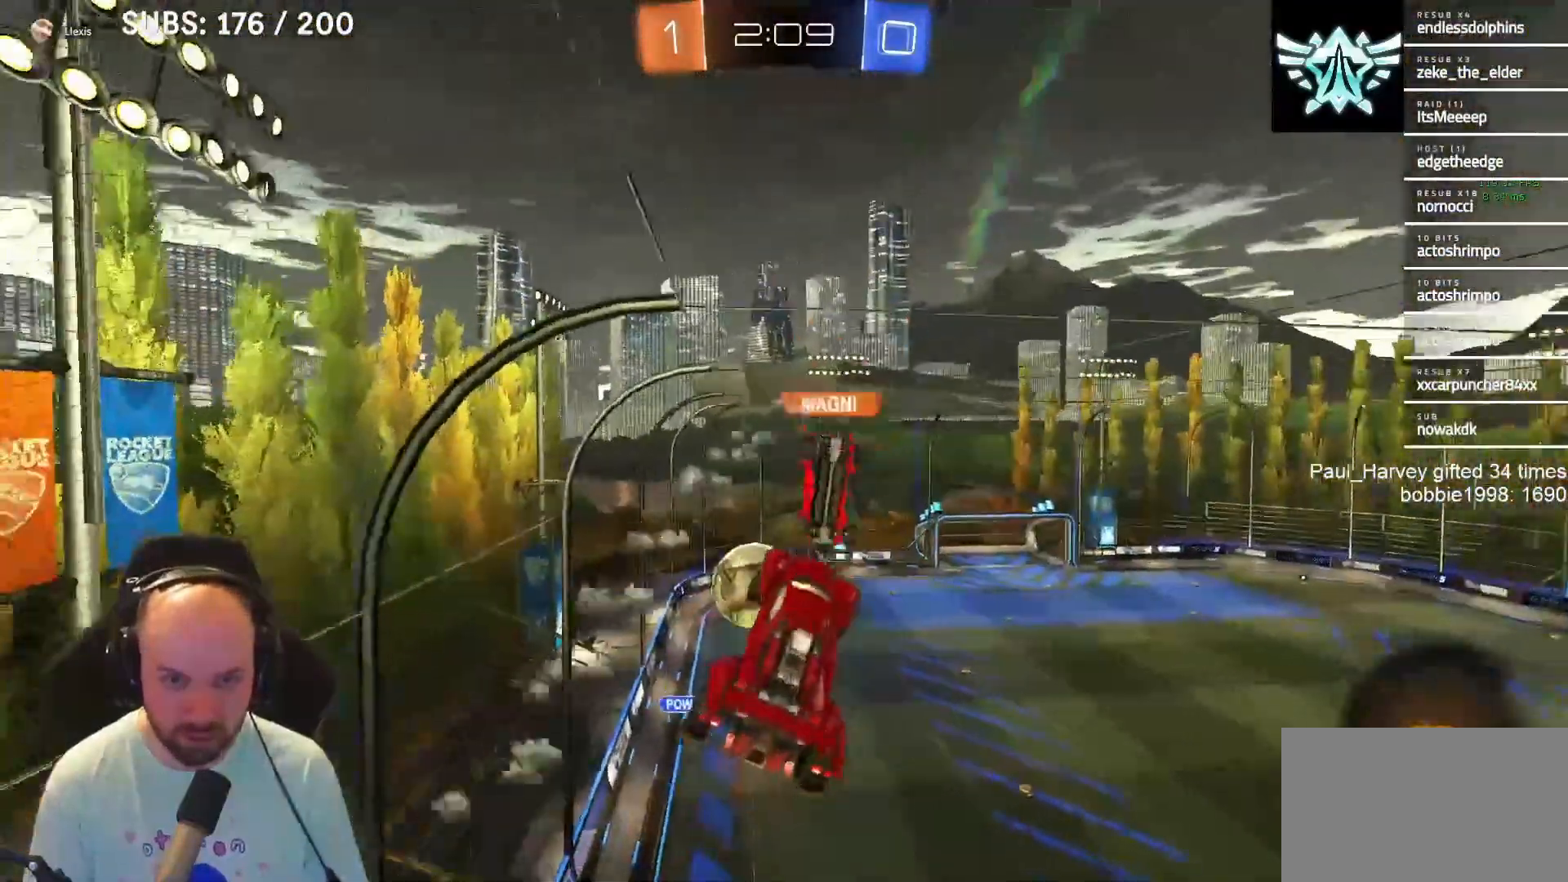
{"buttons": ["L1"], "left_stick": "up-right", "right_stick": "center", "events": [[150, "R2", "up"], [150, "left_stick", "up-right"], [467, "L1", "down"]]}
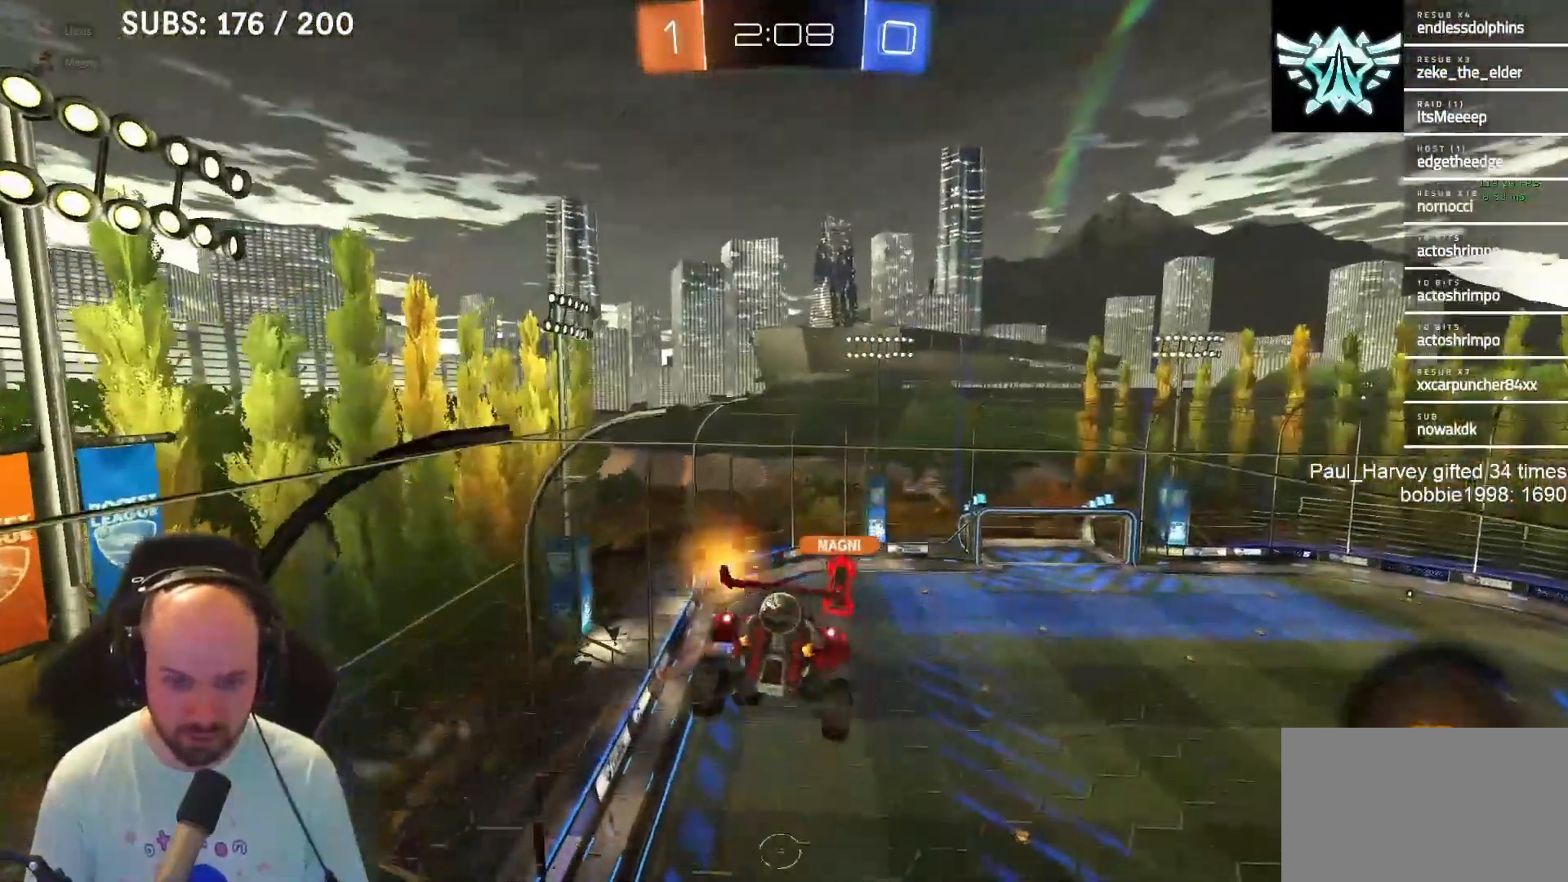
{"buttons": [], "left_stick": "right", "right_stick": "center", "events": [[317, "L1", "up"], [483, "left_stick", "right"]]}
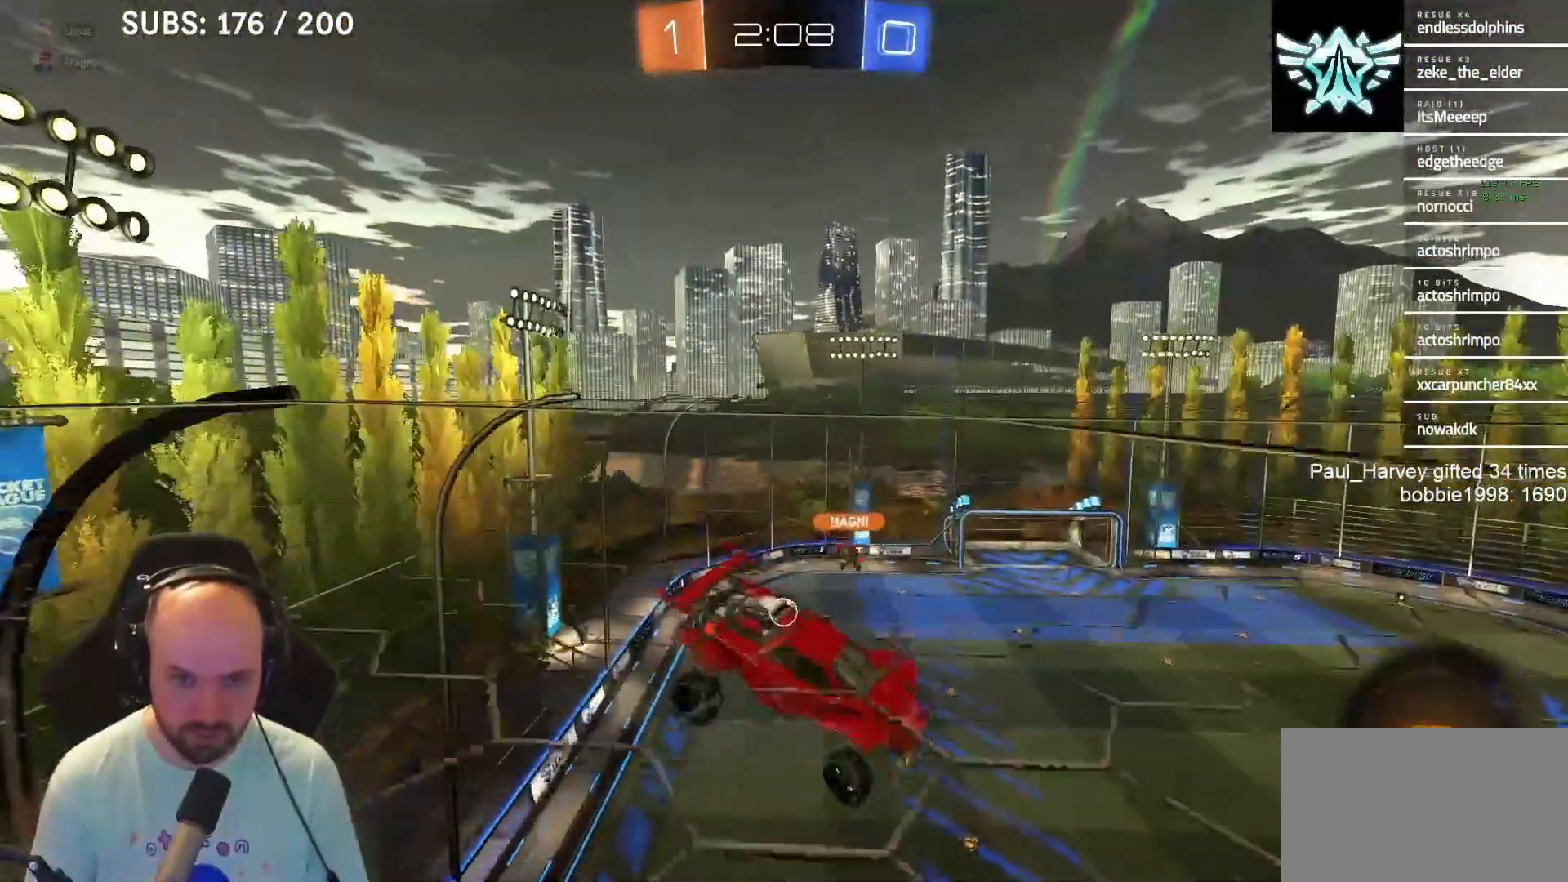
{"buttons": [], "left_stick": "right", "right_stick": "center", "events": []}
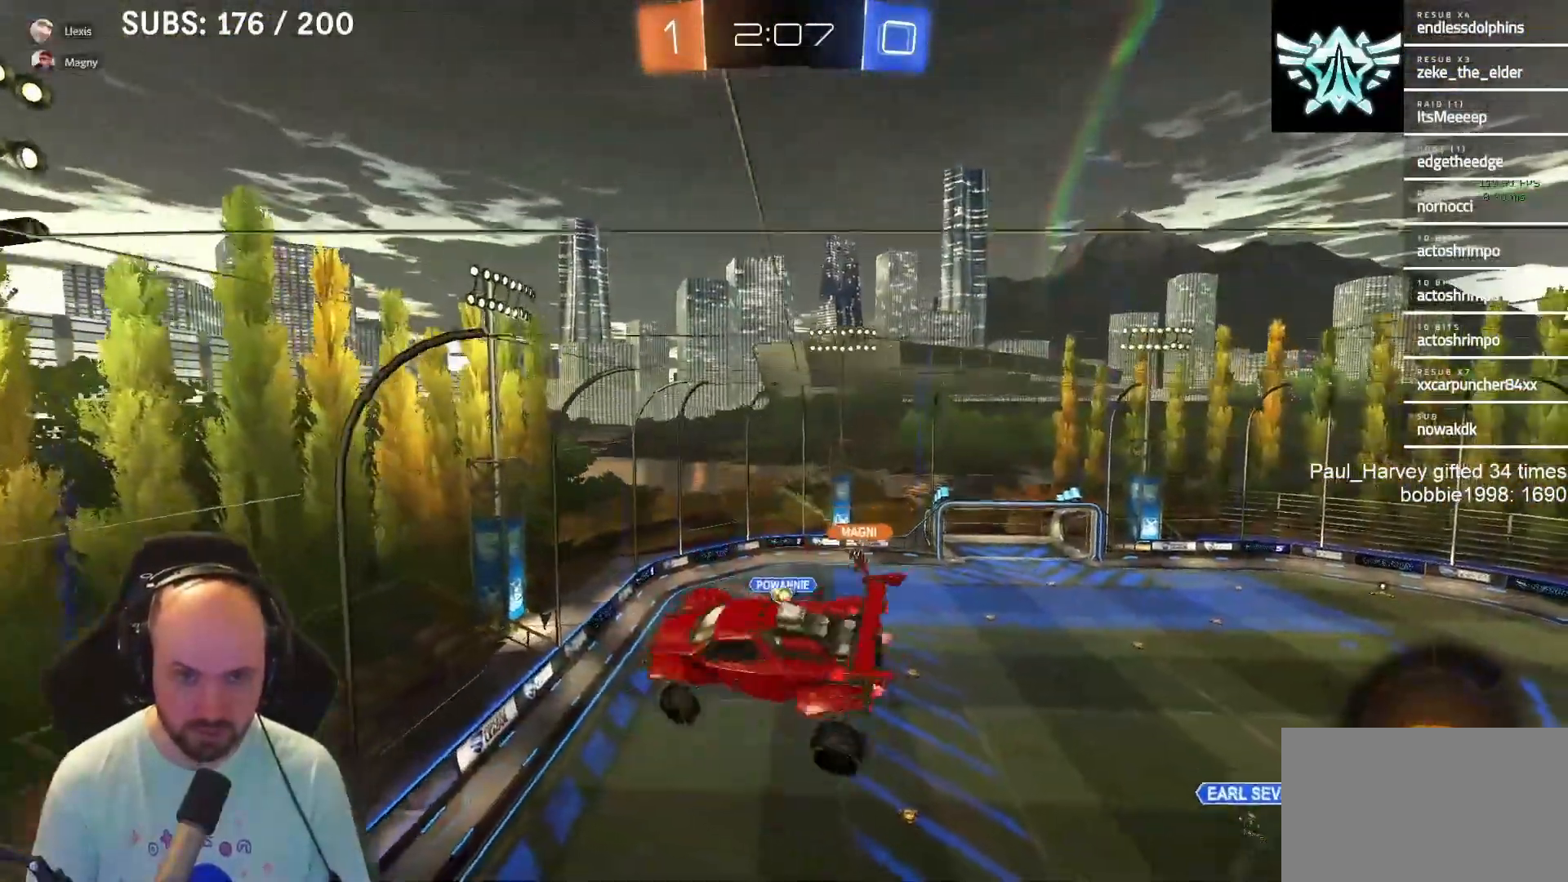
{"buttons": [], "left_stick": "center", "right_stick": "center", "events": [[83, "left_stick", "center"]]}
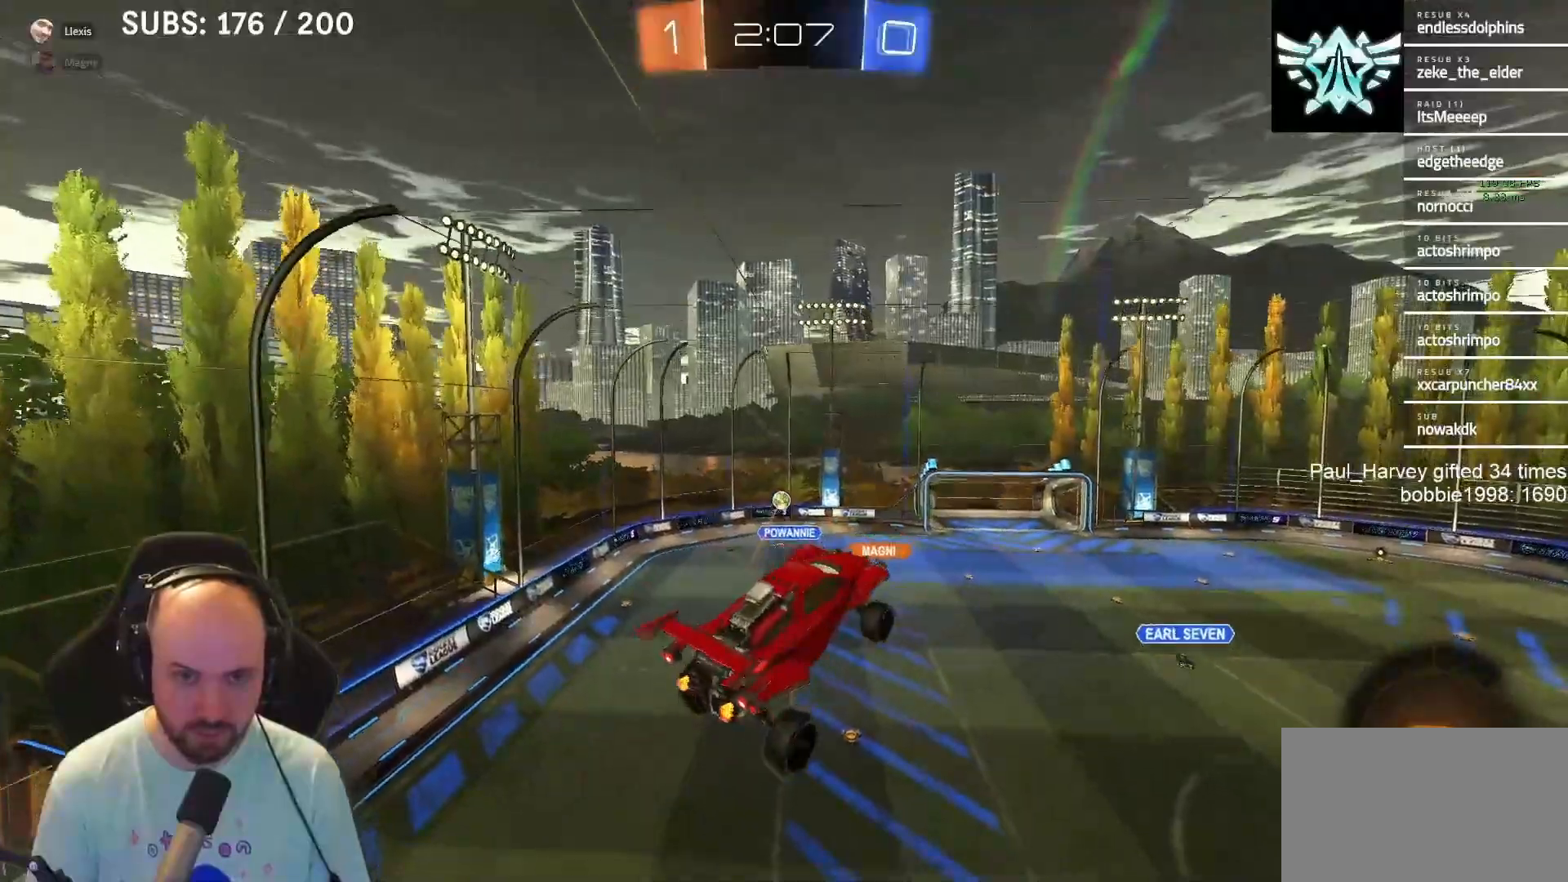
{"buttons": ["R2"], "left_stick": "left", "right_stick": "center", "events": [[67, "R2", "down"], [67, "TRIANGLE", "down"], [150, "TRIANGLE", "up"], [383, "left_stick", "left"]]}
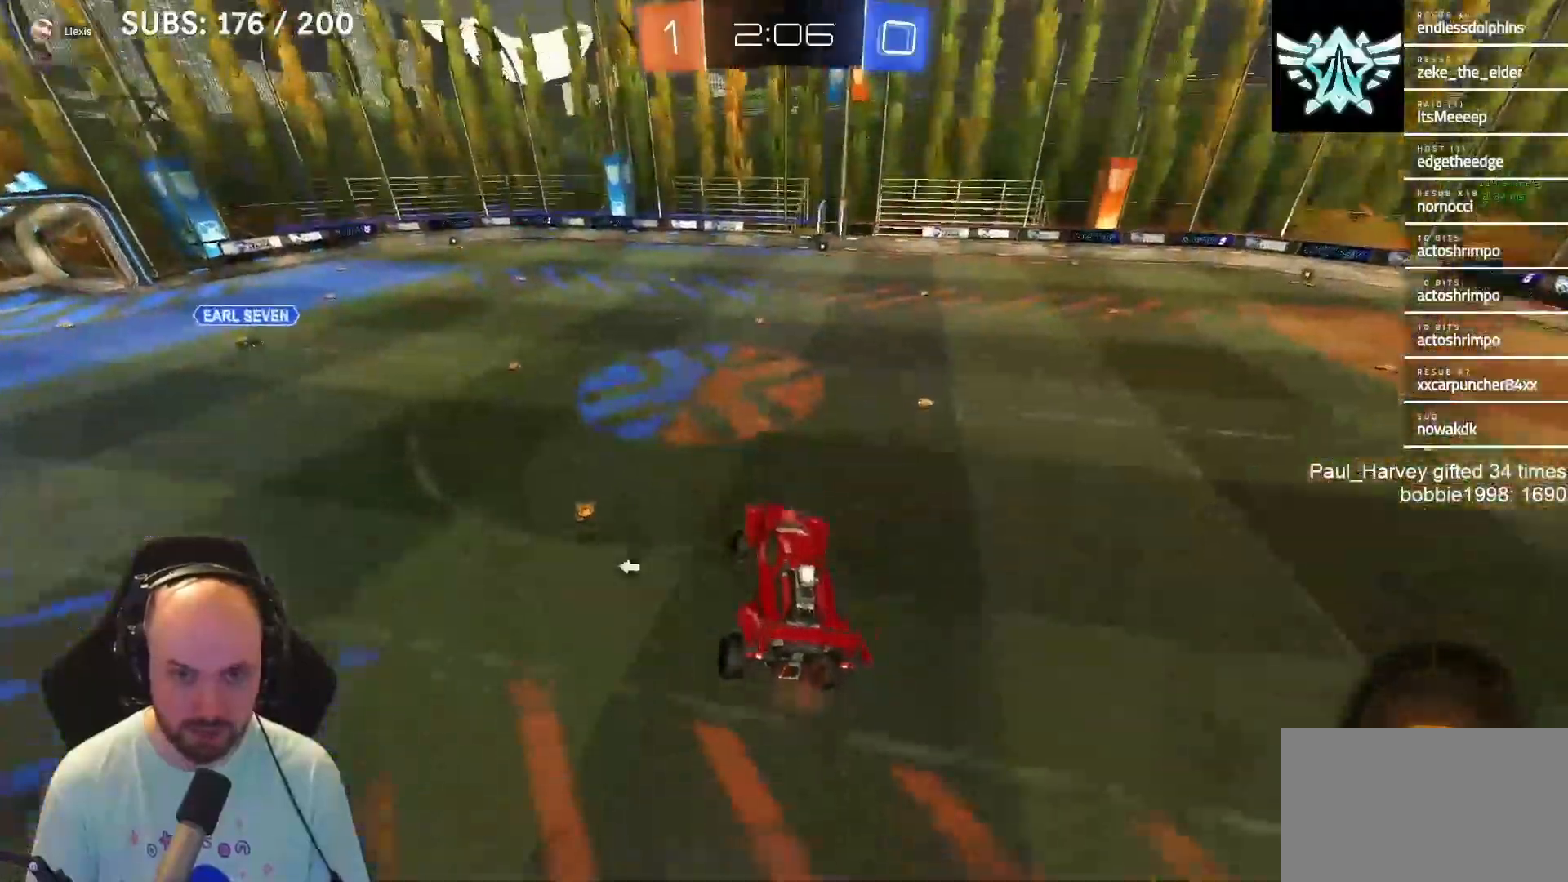
{"buttons": ["R2"], "left_stick": "center", "right_stick": "center", "events": [[150, "TRIANGLE", "down"], [183, "left_stick", "center"], [283, "TRIANGLE", "up"]]}
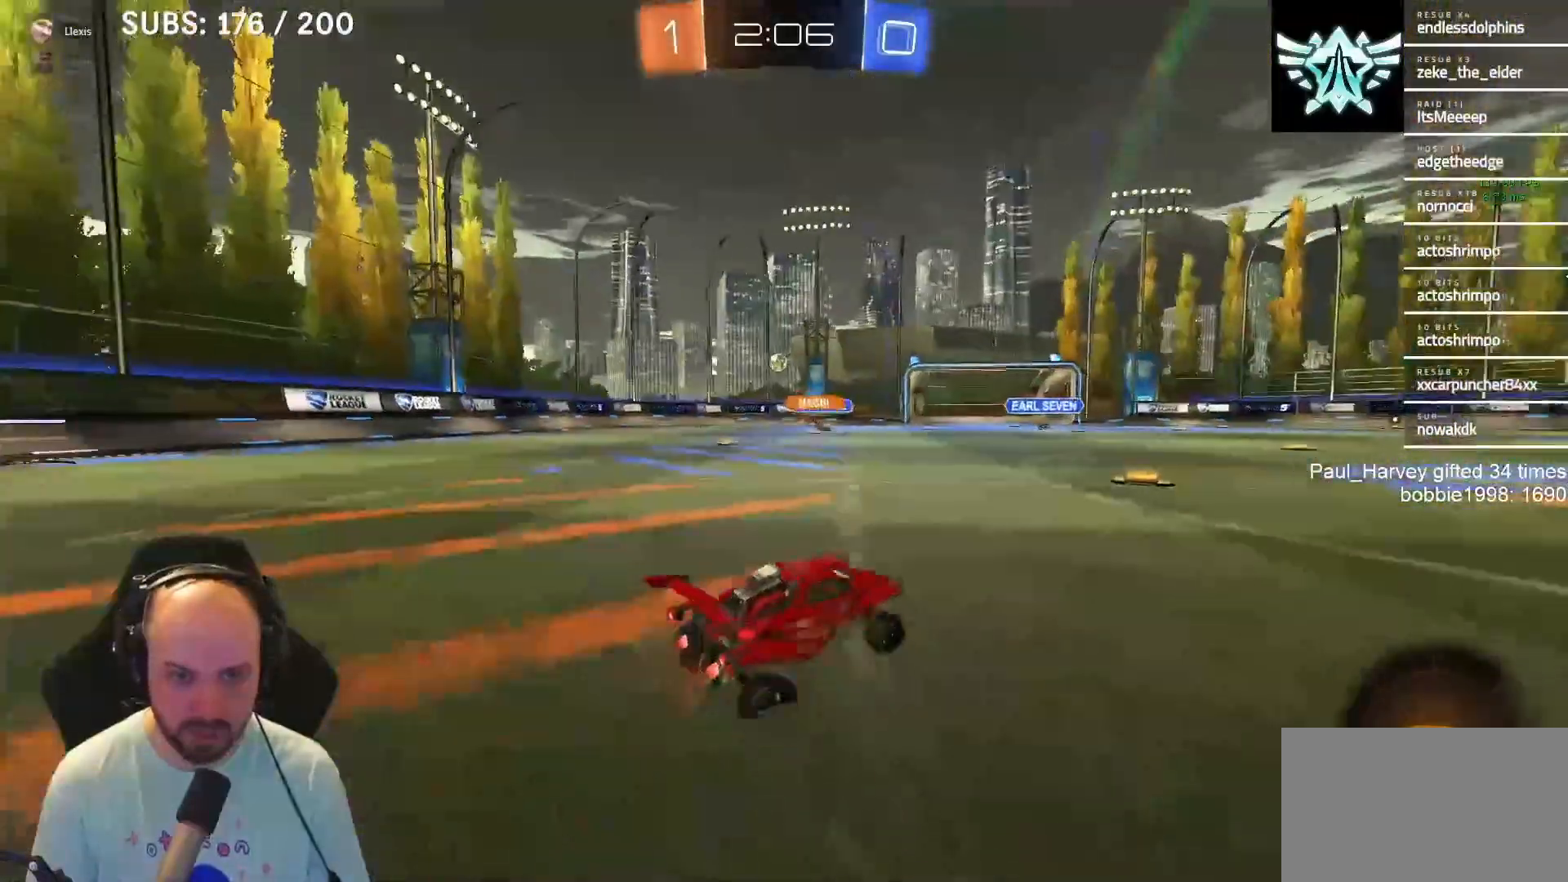
{"buttons": ["R2"], "left_stick": "center", "right_stick": "center", "events": [[283, "left_stick", "left"], [383, "left_stick", "center"]]}